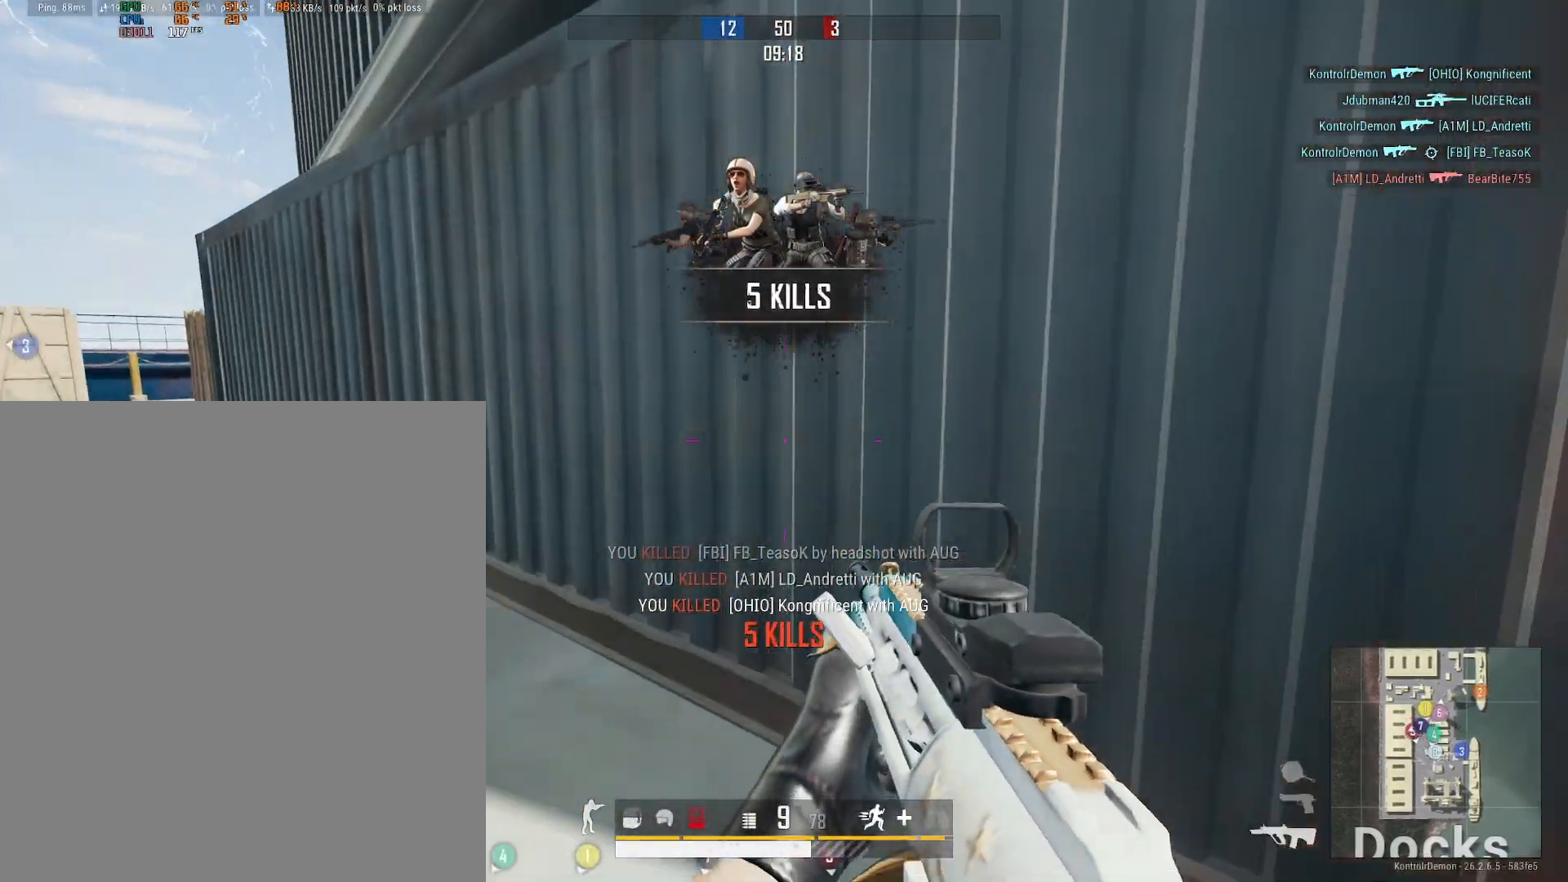
Gameplay with a controller (Xbox layout); each line is a JSON object with the inputs held at the frame after it. "events" lists button and stick changes between this image and that frame as [ms after this image, input, new state], when the widget could be followed in between.
{"buttons": [], "left_stick": "up-left", "right_stick": "center", "events": [[17, "X", "down"], [133, "X", "up"], [300, "left_stick", "up-left"], [300, "right_stick", "left"], [450, "right_stick", "center"]]}
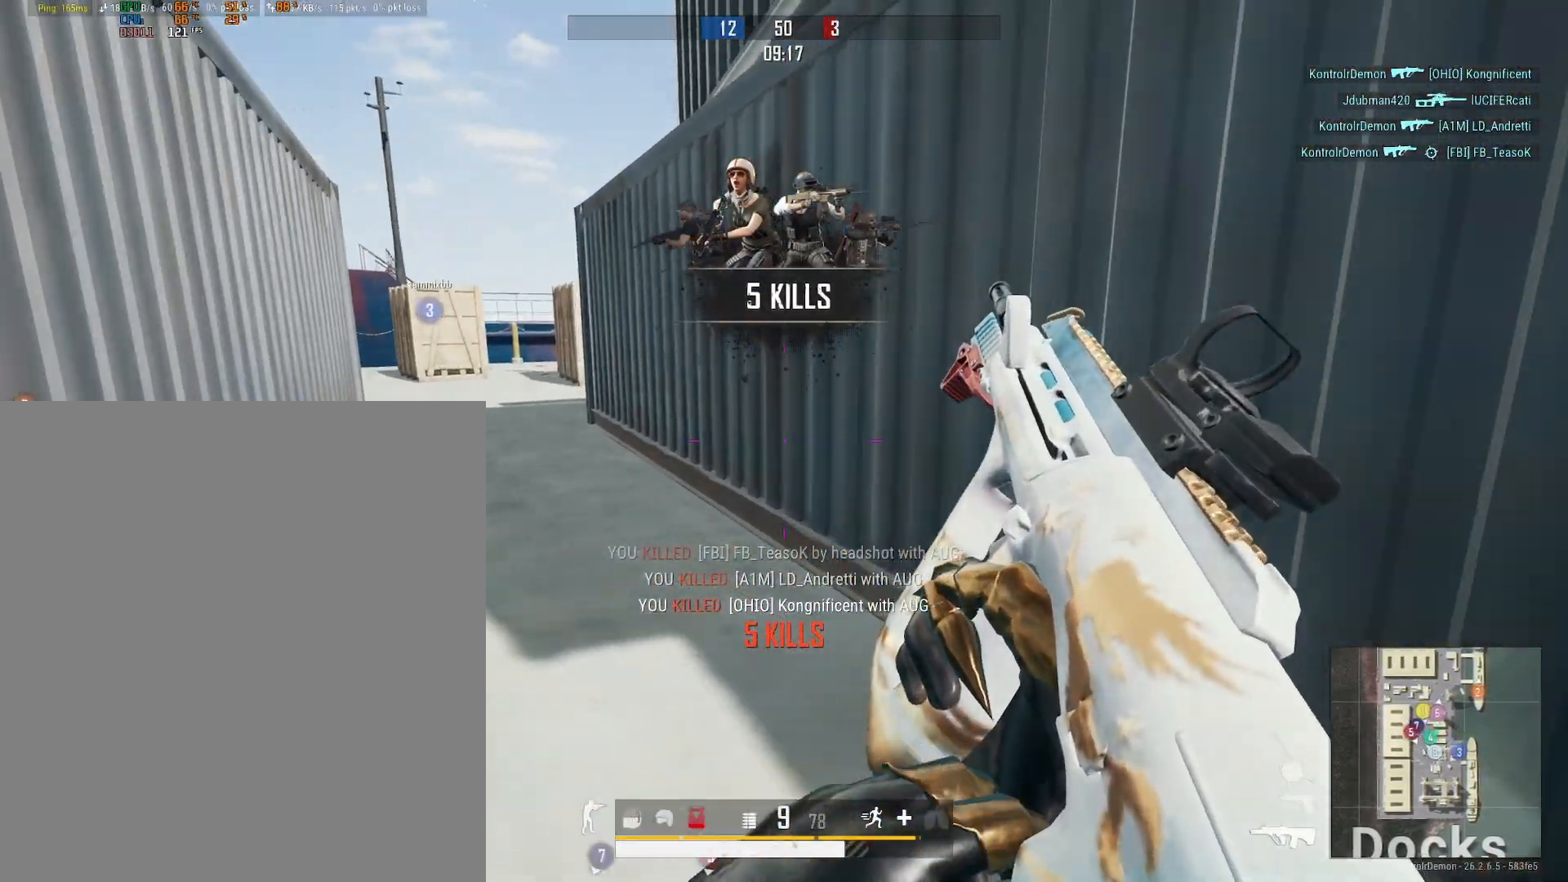
{"buttons": [], "left_stick": "center", "right_stick": "center", "events": [[367, "left_stick", "center"]]}
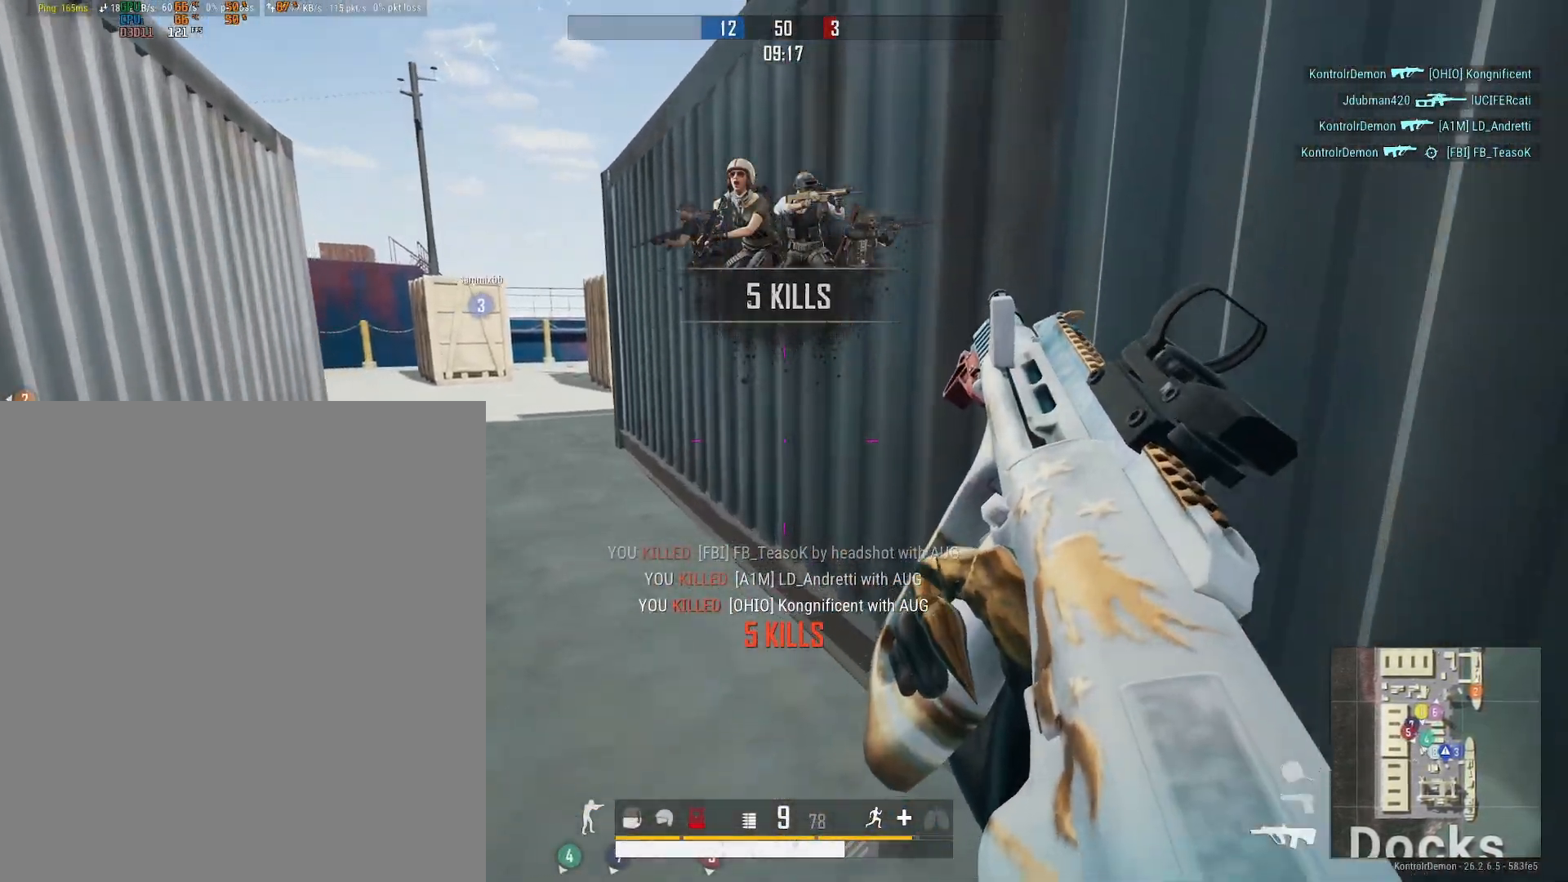
{"buttons": [], "left_stick": "left", "right_stick": "center", "events": [[417, "left_stick", "left"]]}
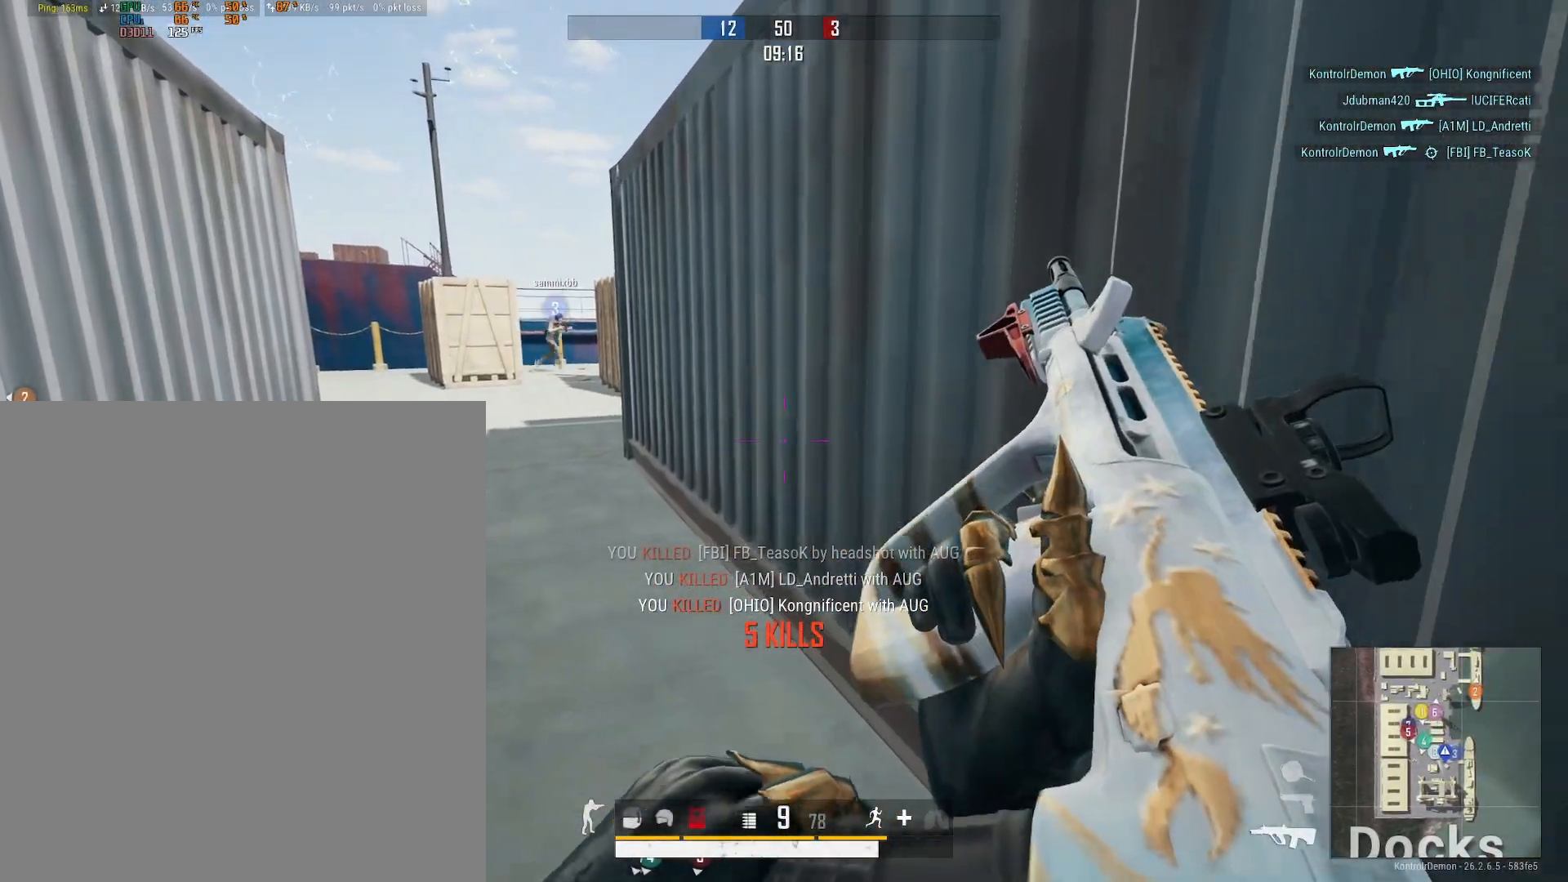
{"buttons": [], "left_stick": "up", "right_stick": "center", "events": [[67, "left_stick", "up-left"], [500, "left_stick", "up"]]}
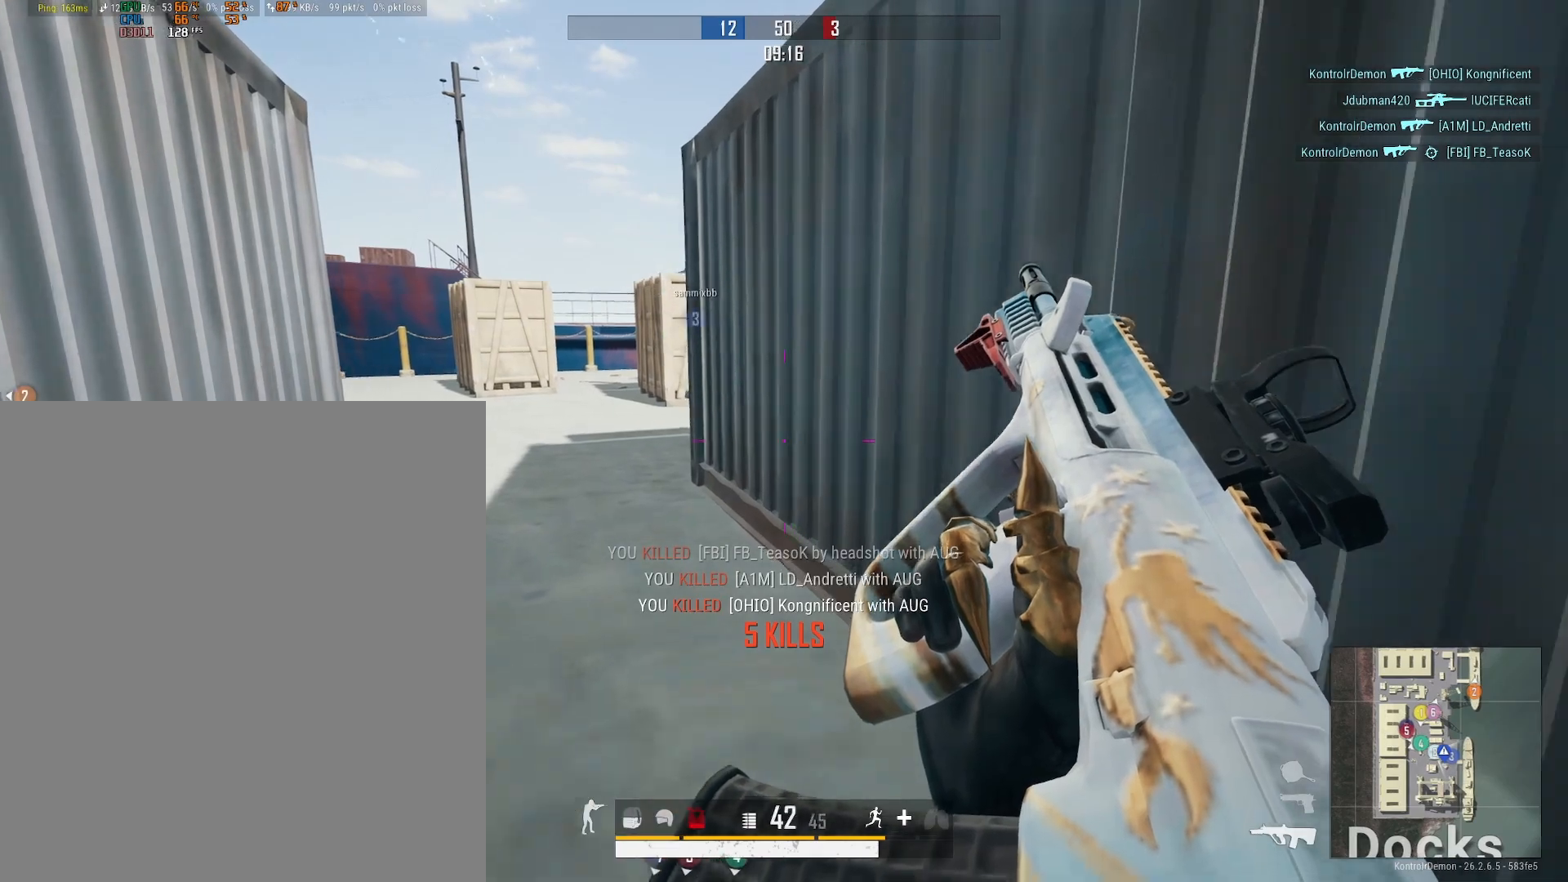
{"buttons": [], "left_stick": "up-left", "right_stick": "center", "events": [[317, "right_stick", "left"], [333, "left_stick", "up-left"], [483, "right_stick", "center"]]}
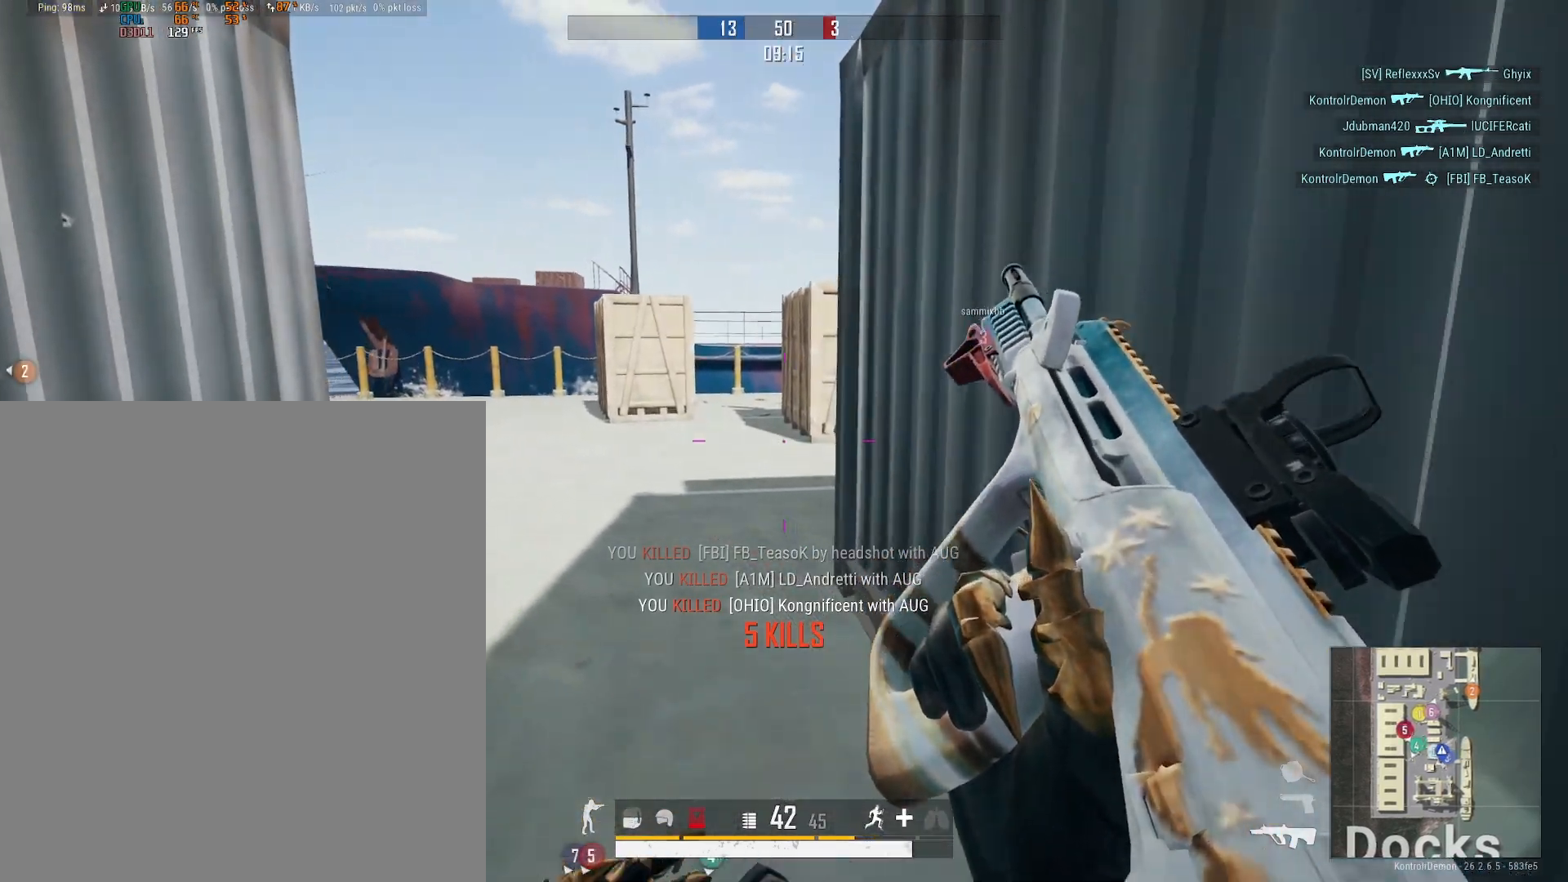
{"buttons": ["L3"], "left_stick": "up-left", "right_stick": "right", "events": [[350, "right_stick", "right"], [450, "L3", "down"]]}
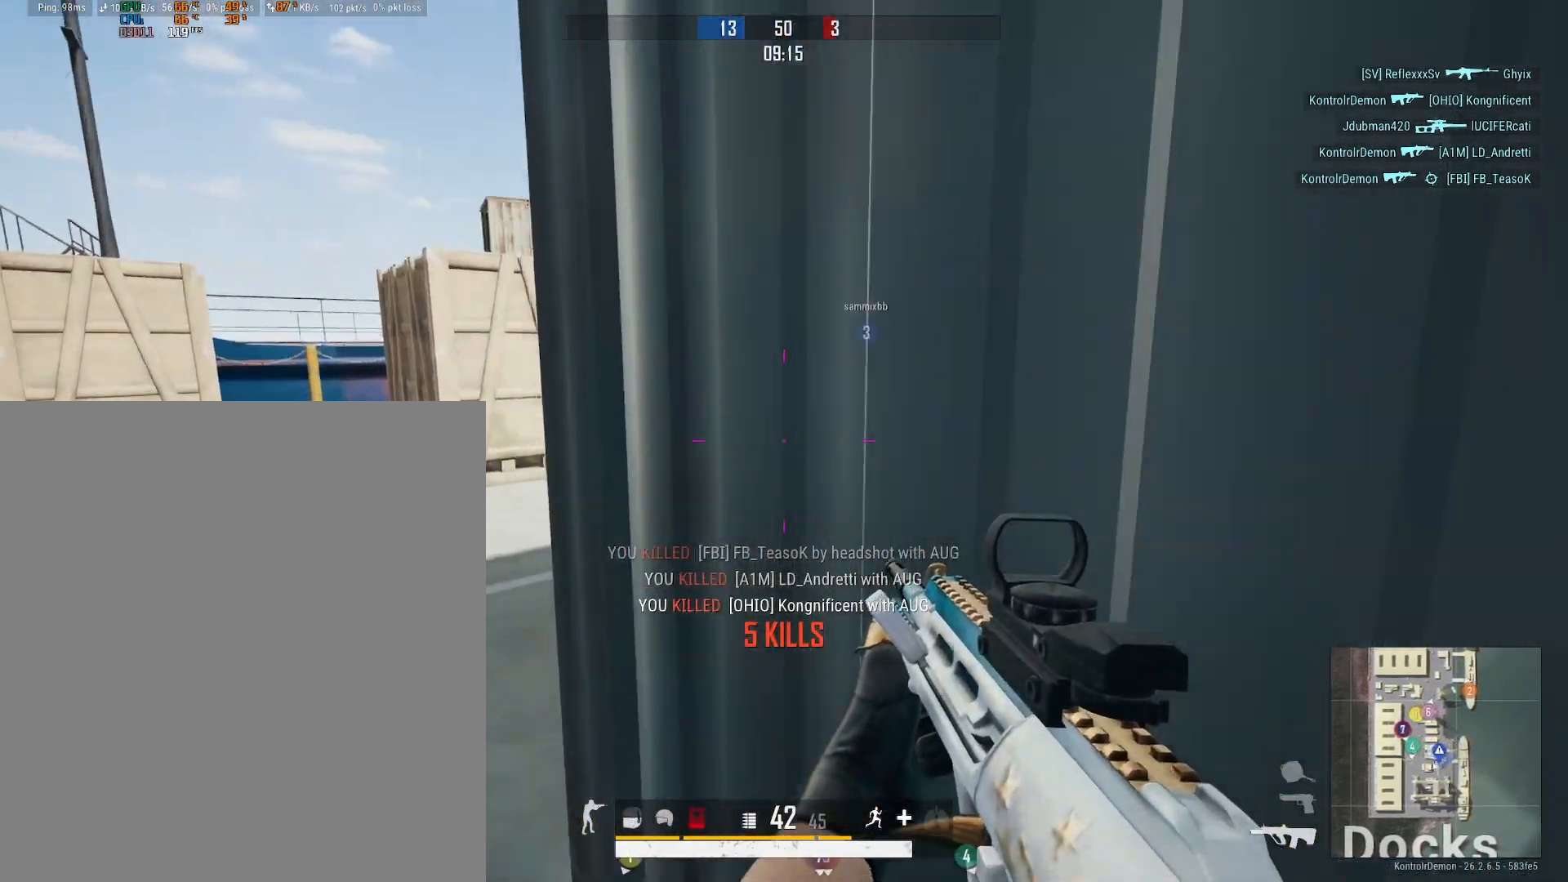
{"buttons": [], "left_stick": "up-left", "right_stick": "right", "events": [[17, "right_stick", "center"], [150, "L3", "up"], [200, "right_stick", "right"], [383, "right_stick", "center"], [500, "right_stick", "right"]]}
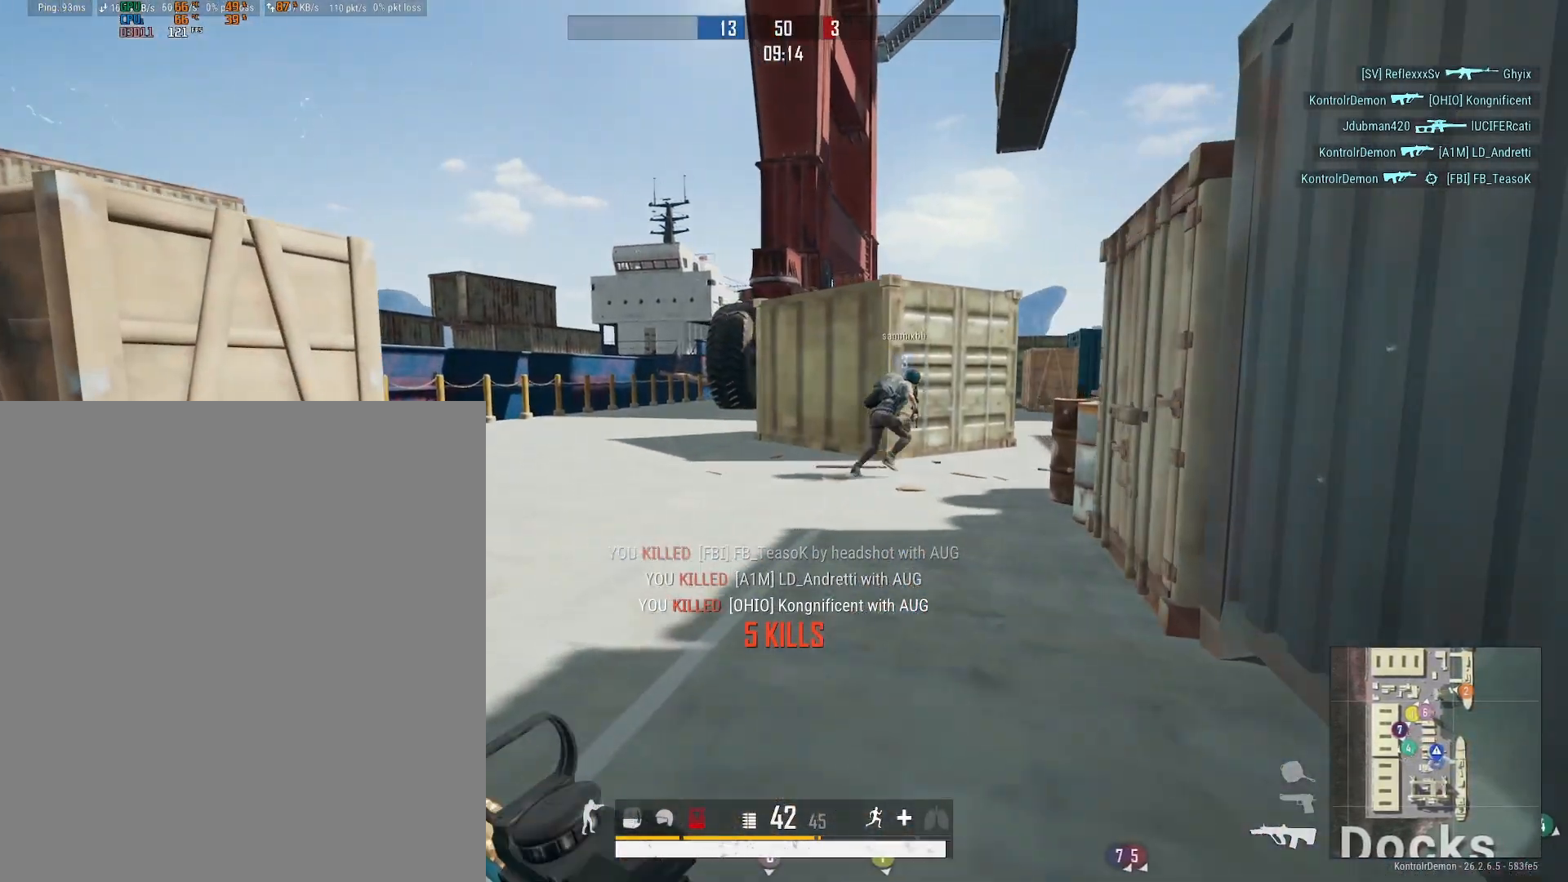
{"buttons": [], "left_stick": "up-right", "right_stick": "right", "events": [[100, "right_stick", "center"], [200, "left_stick", "up"], [367, "left_stick", "up-right"], [467, "right_stick", "right"]]}
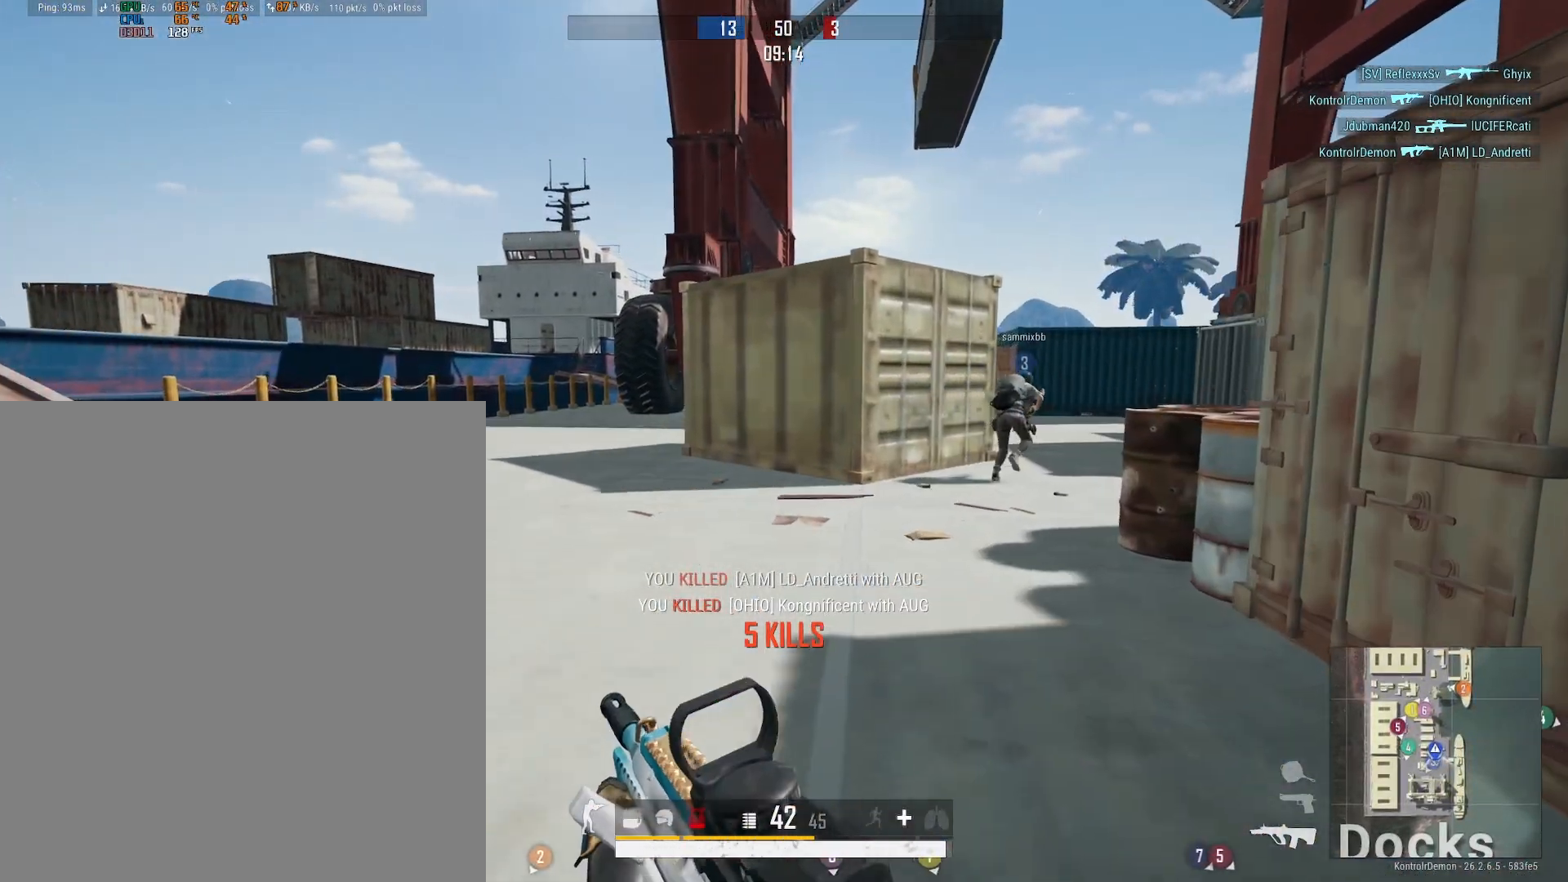
{"buttons": [], "left_stick": "left", "right_stick": "up-left", "events": [[50, "left_stick", "up"], [133, "right_stick", "center"], [150, "left_stick", "up-left"], [217, "right_stick", "left"], [367, "left_stick", "left"], [400, "right_stick", "up-left"]]}
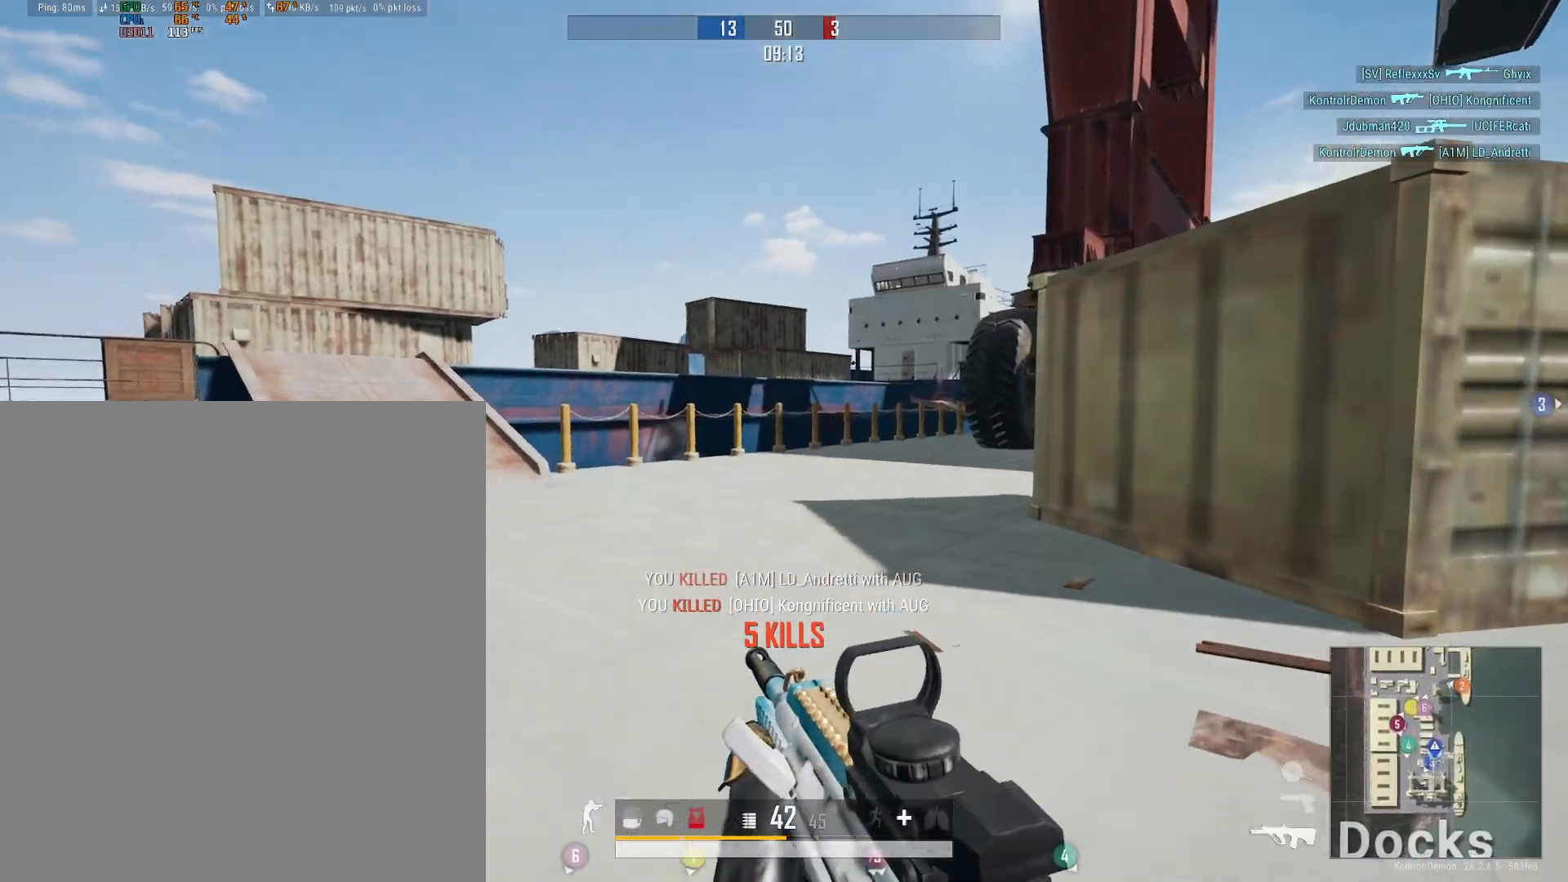
{"buttons": [], "left_stick": "up-left", "right_stick": "left", "events": [[200, "right_stick", "center"], [250, "left_stick", "up-left"], [400, "right_stick", "left"]]}
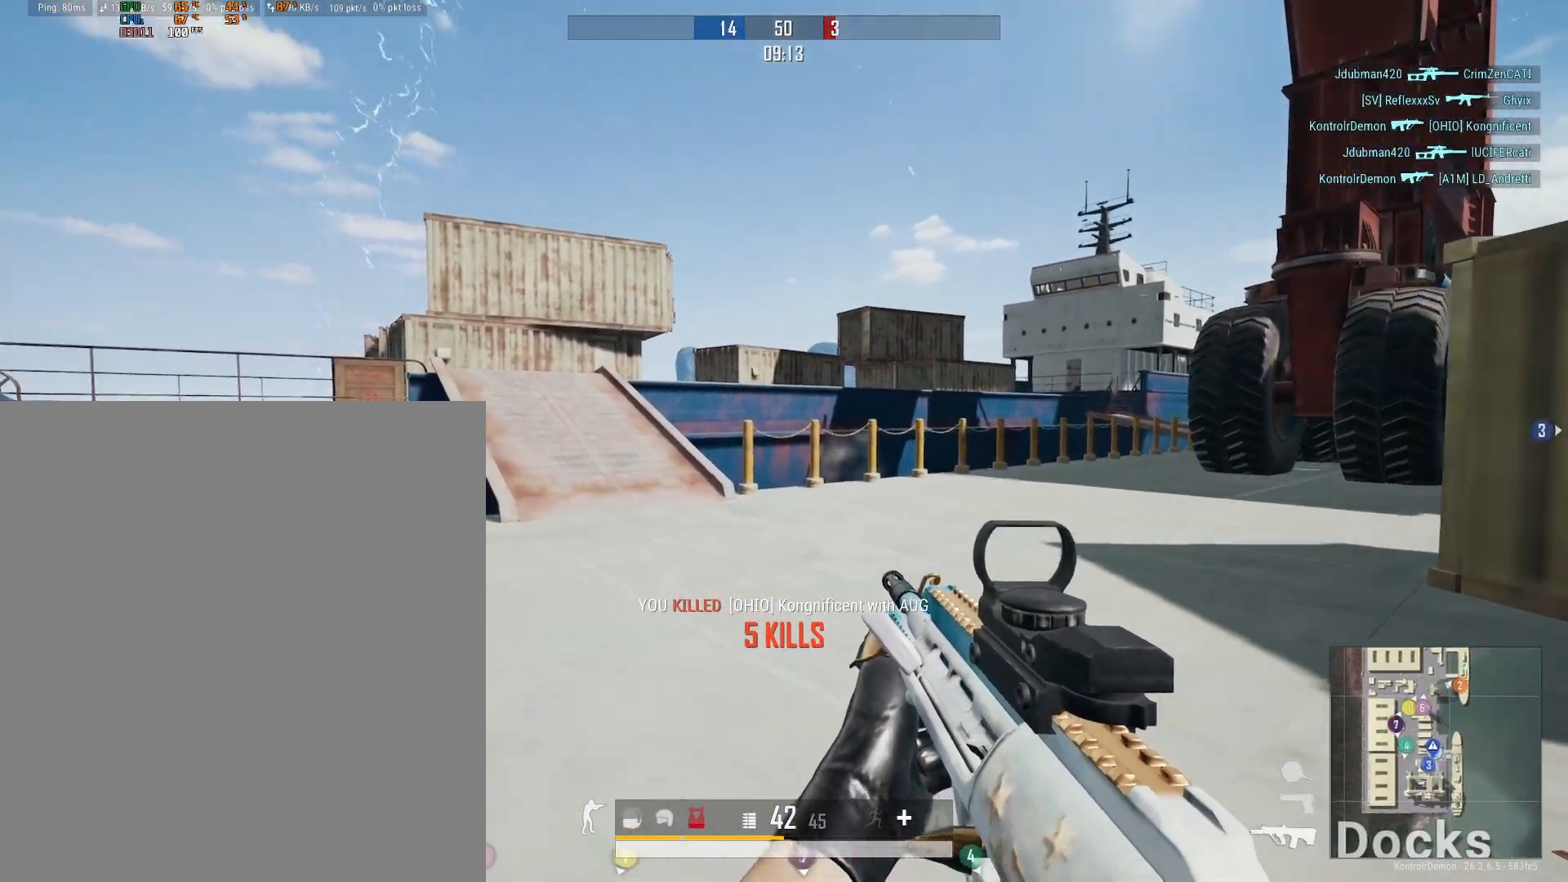
{"buttons": [], "left_stick": "up-left", "right_stick": "right", "events": [[33, "left_stick", "up"], [67, "right_stick", "right"], [217, "left_stick", "up-left"], [283, "right_stick", "center"], [450, "right_stick", "right"]]}
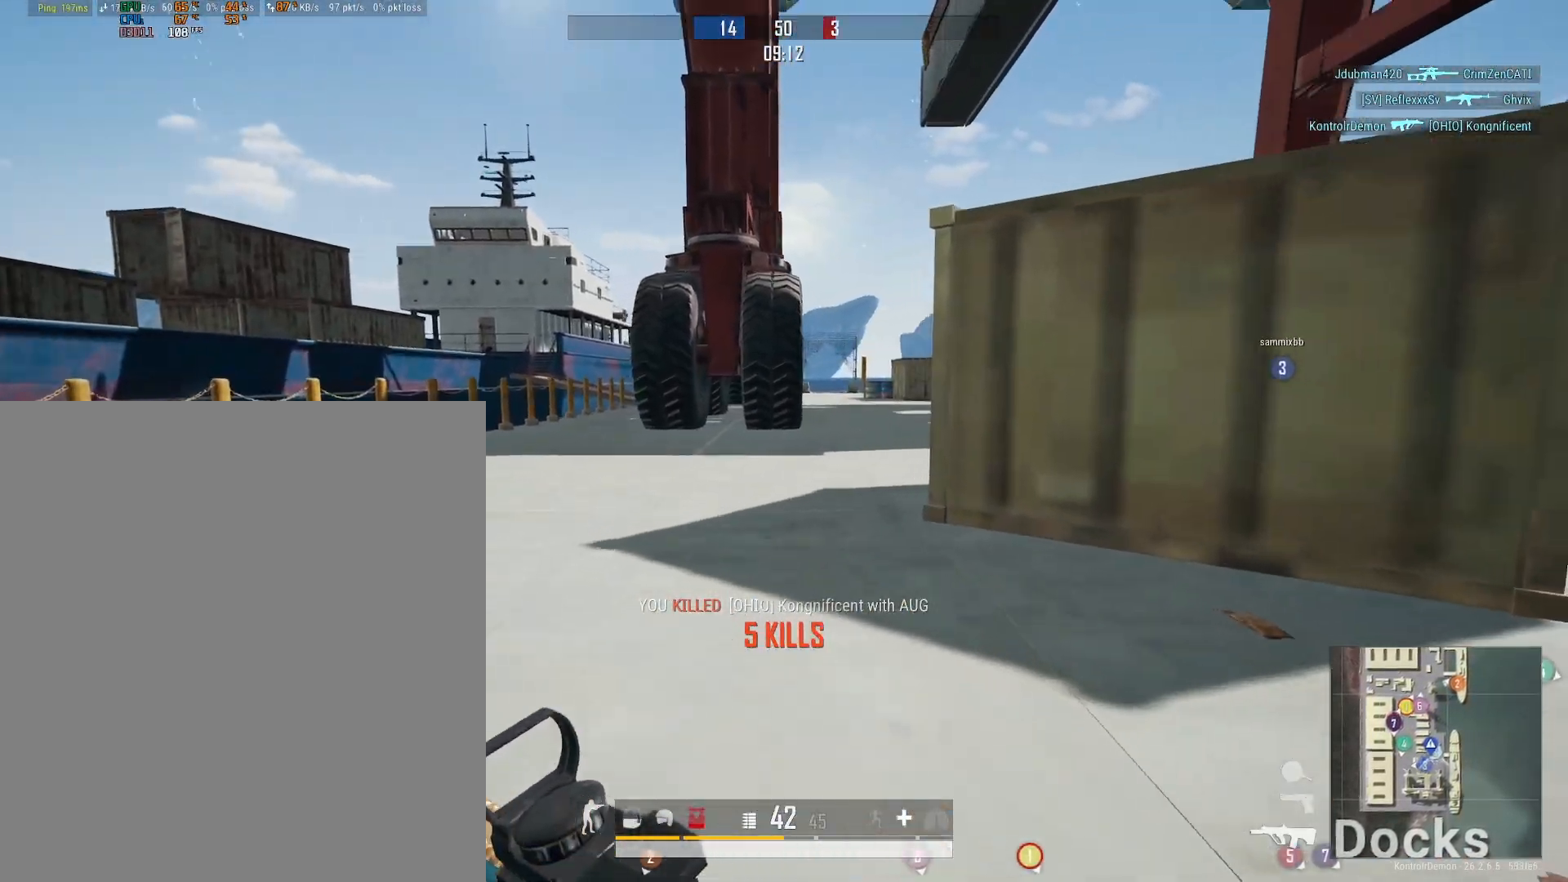
{"buttons": [], "left_stick": "up", "right_stick": "center", "events": [[50, "right_stick", "center"], [283, "left_stick", "up"]]}
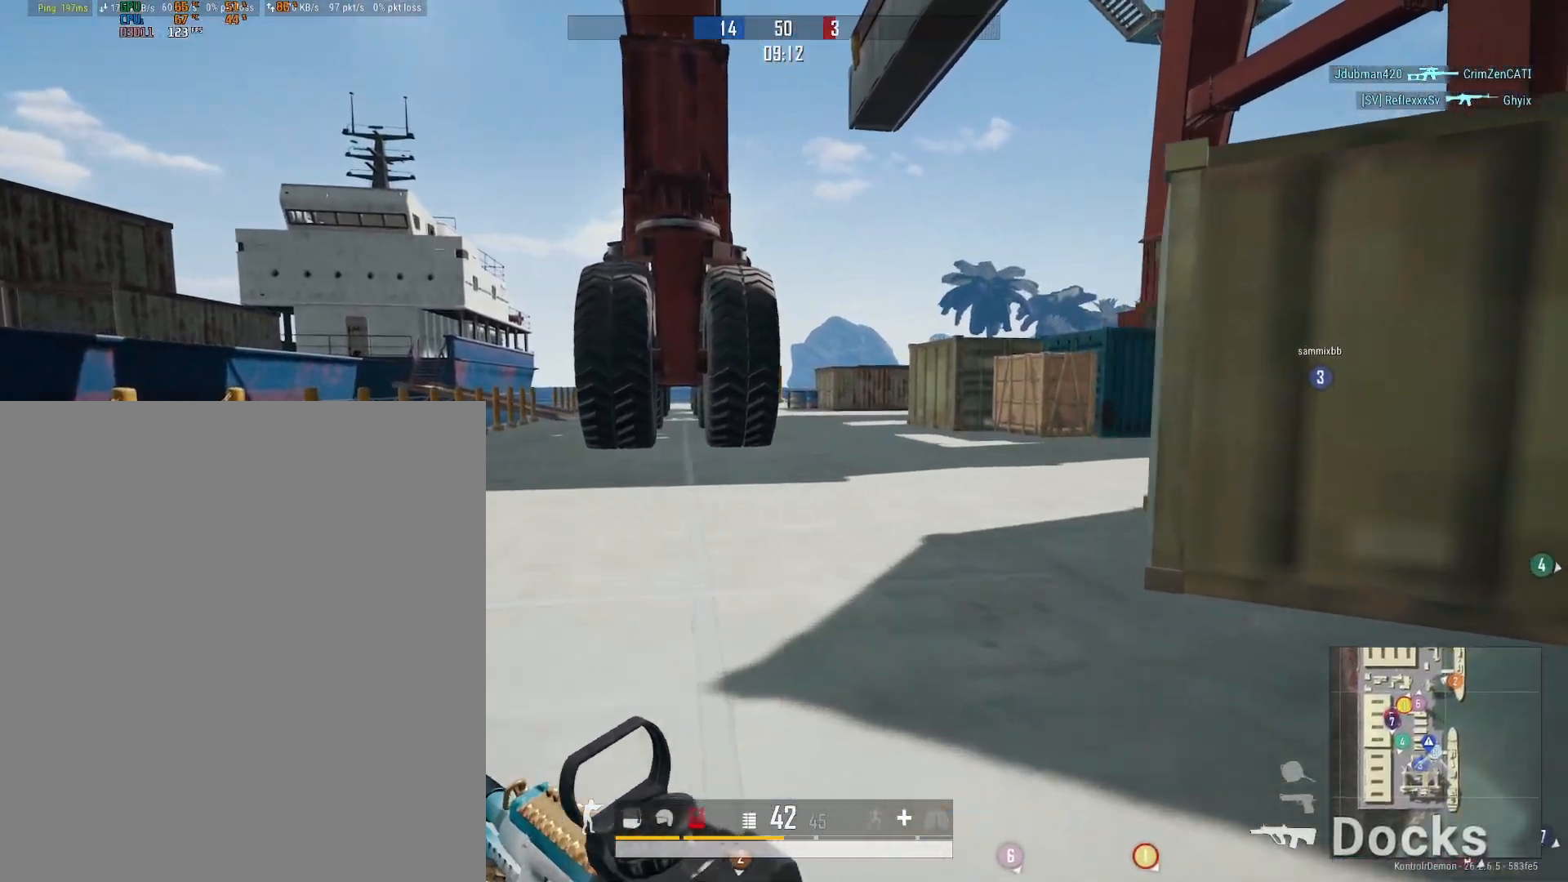
{"buttons": [], "left_stick": "up-right", "right_stick": "center", "events": [[183, "left_stick", "up-right"]]}
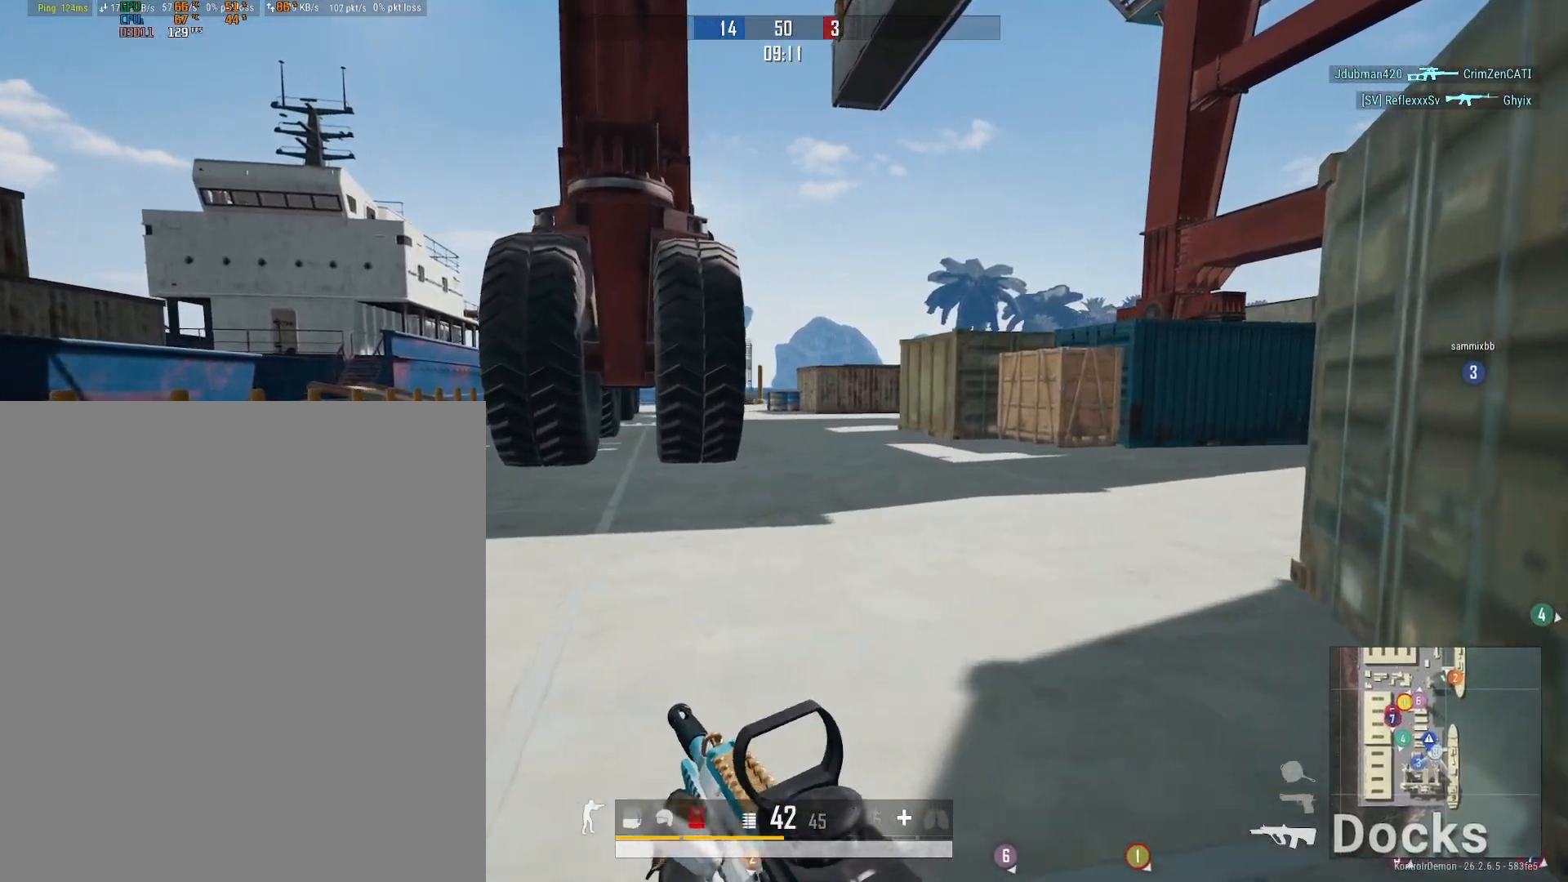
{"buttons": [], "left_stick": "up-left", "right_stick": "right", "events": [[50, "left_stick", "up"], [100, "right_stick", "right"], [217, "left_stick", "up-left"], [317, "right_stick", "center"], [467, "right_stick", "right"]]}
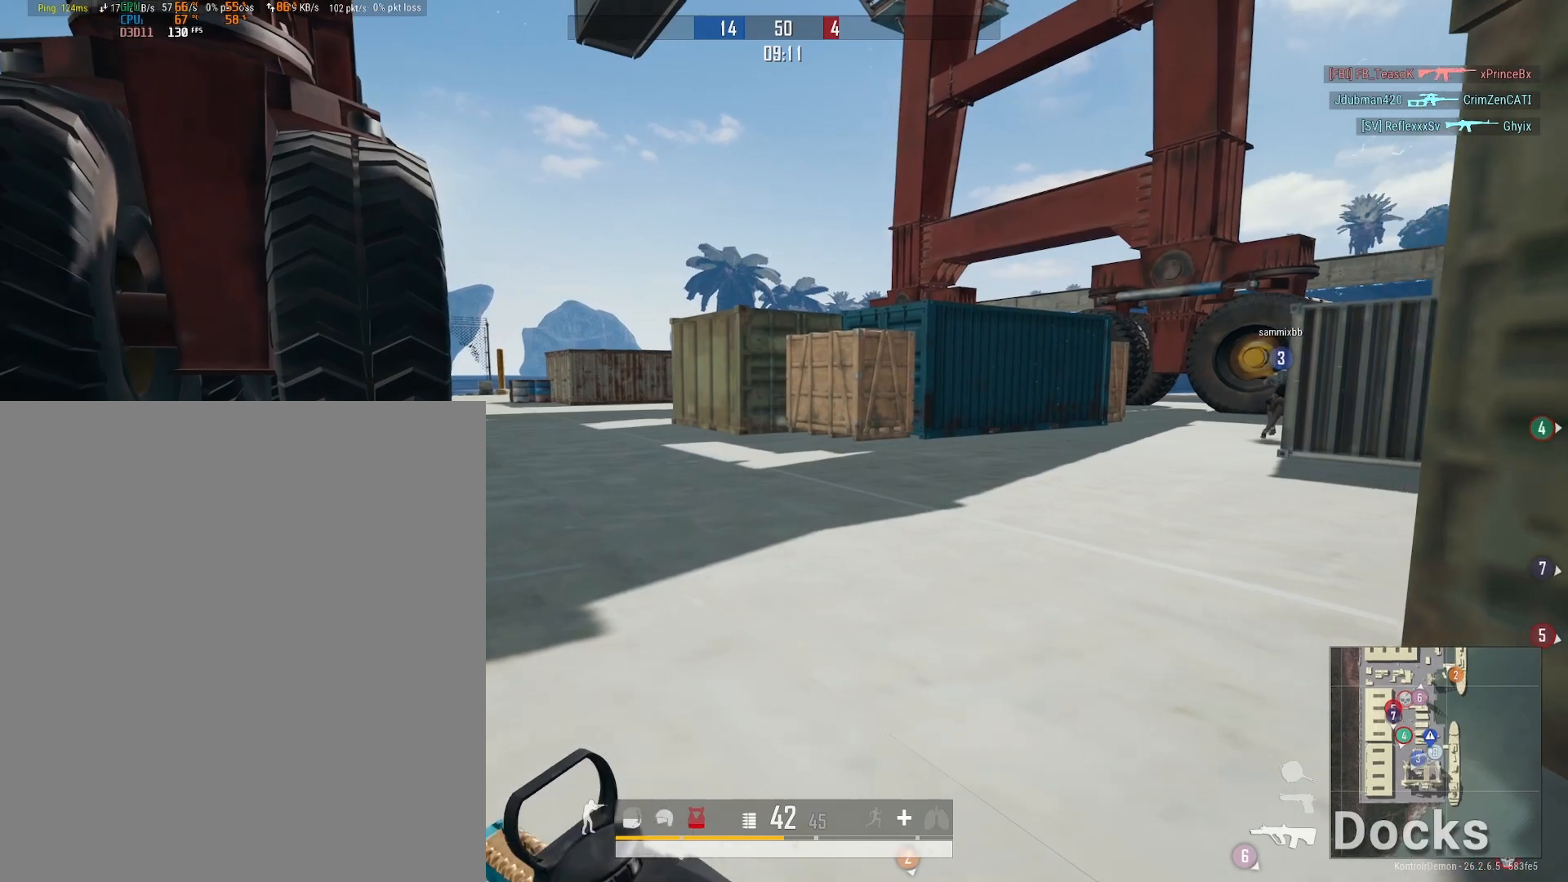
{"buttons": [], "left_stick": "up", "right_stick": "left", "events": [[133, "right_stick", "center"], [483, "right_stick", "left"], [500, "left_stick", "up"]]}
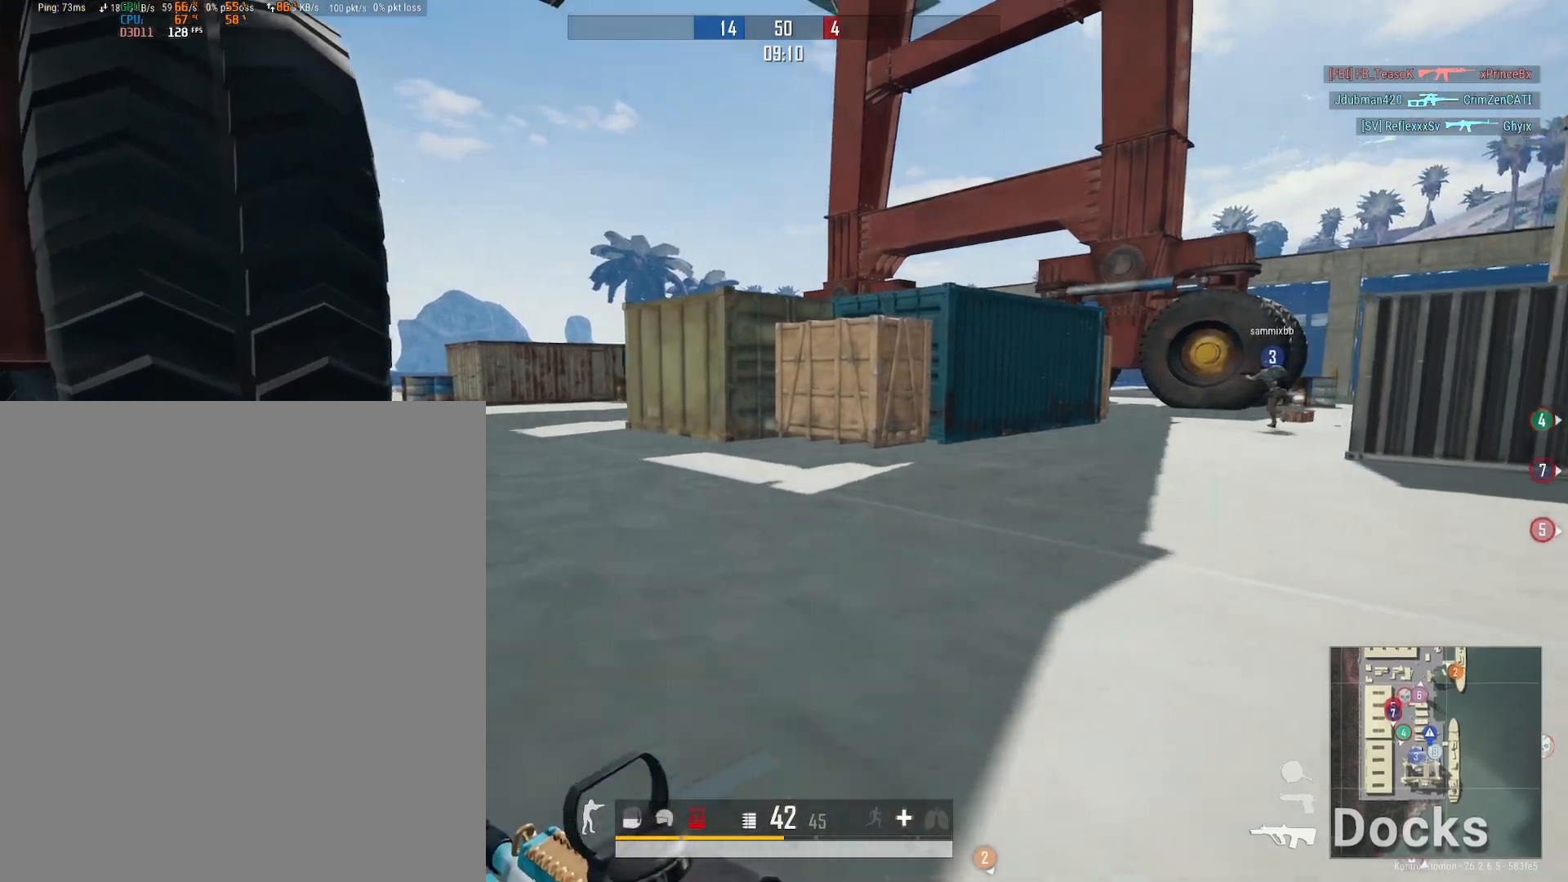
{"buttons": [], "left_stick": "up", "right_stick": "center", "events": [[150, "right_stick", "center"]]}
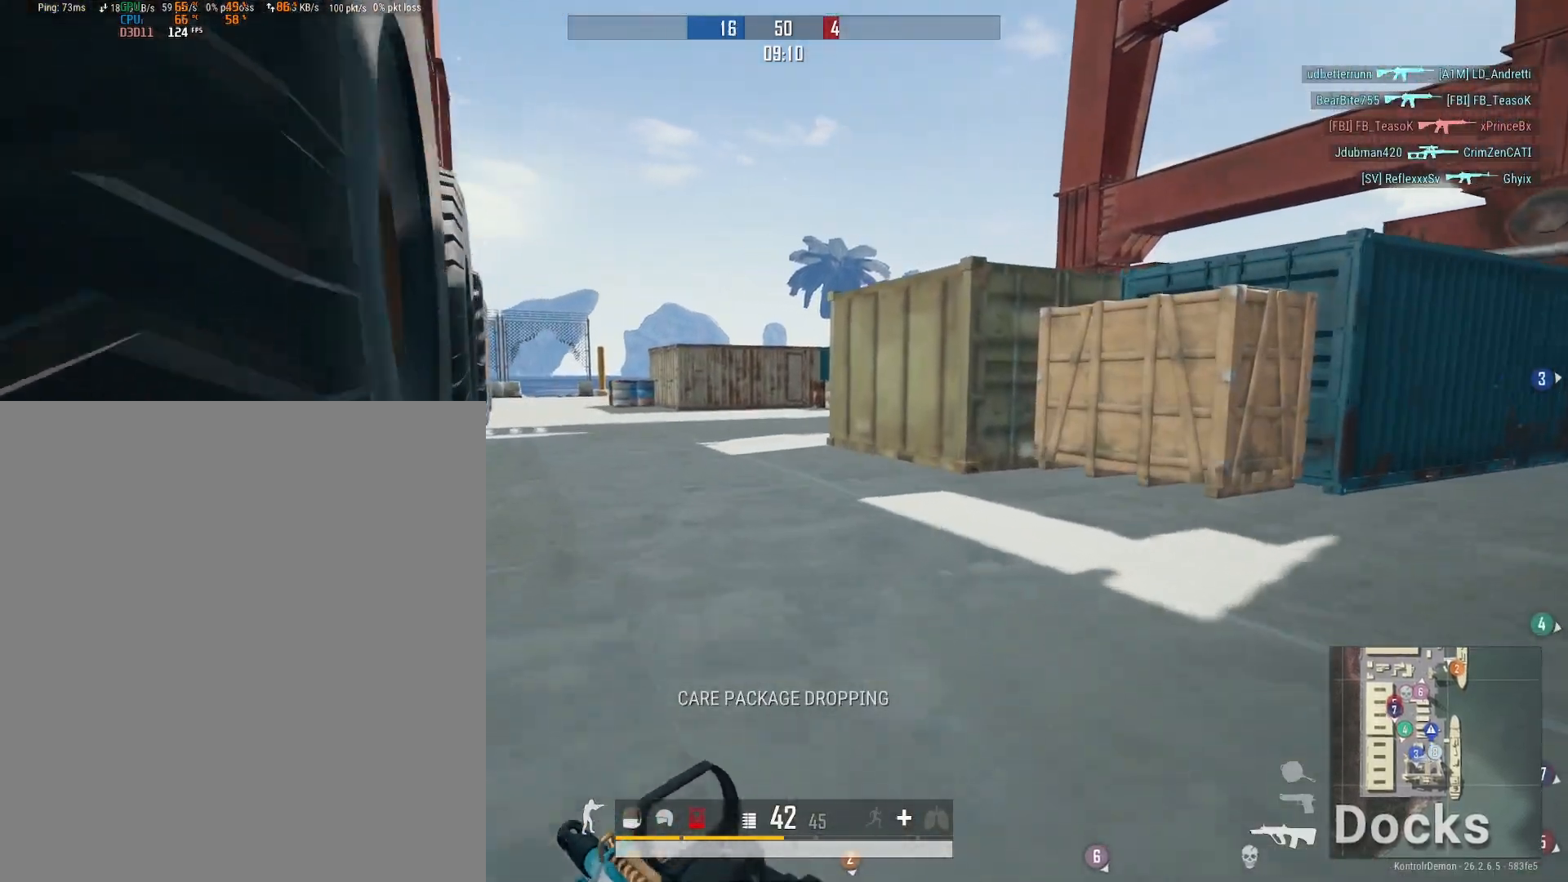
{"buttons": [], "left_stick": "up-left", "right_stick": "center", "events": [[200, "right_stick", "right"], [233, "left_stick", "up-left"], [383, "right_stick", "center"]]}
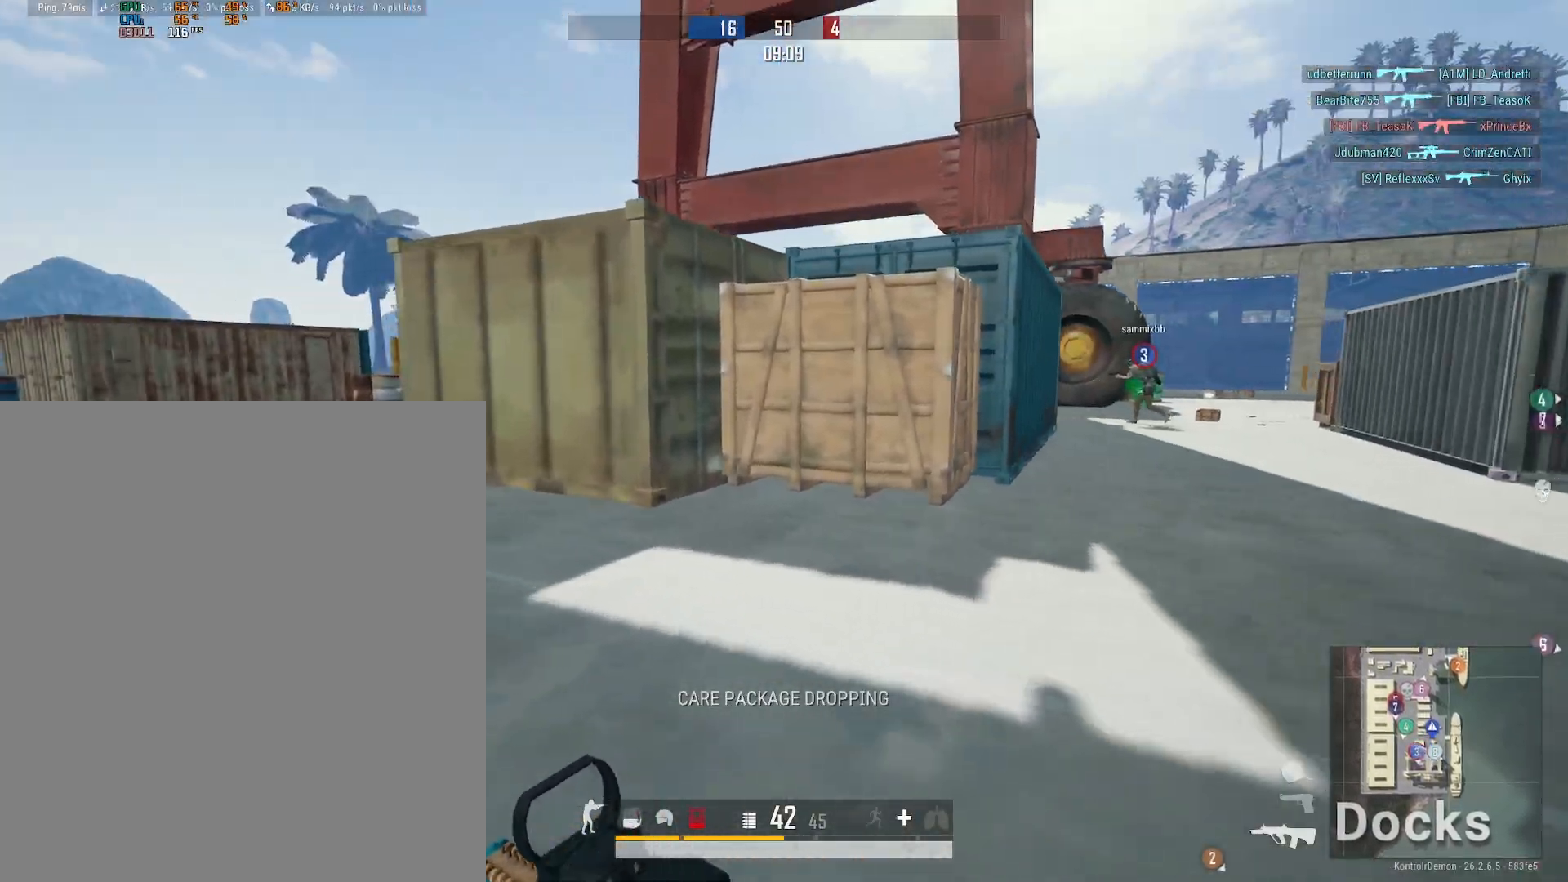
{"buttons": [], "left_stick": "up-left", "right_stick": "center", "events": [[33, "right_stick", "left"], [267, "right_stick", "center"]]}
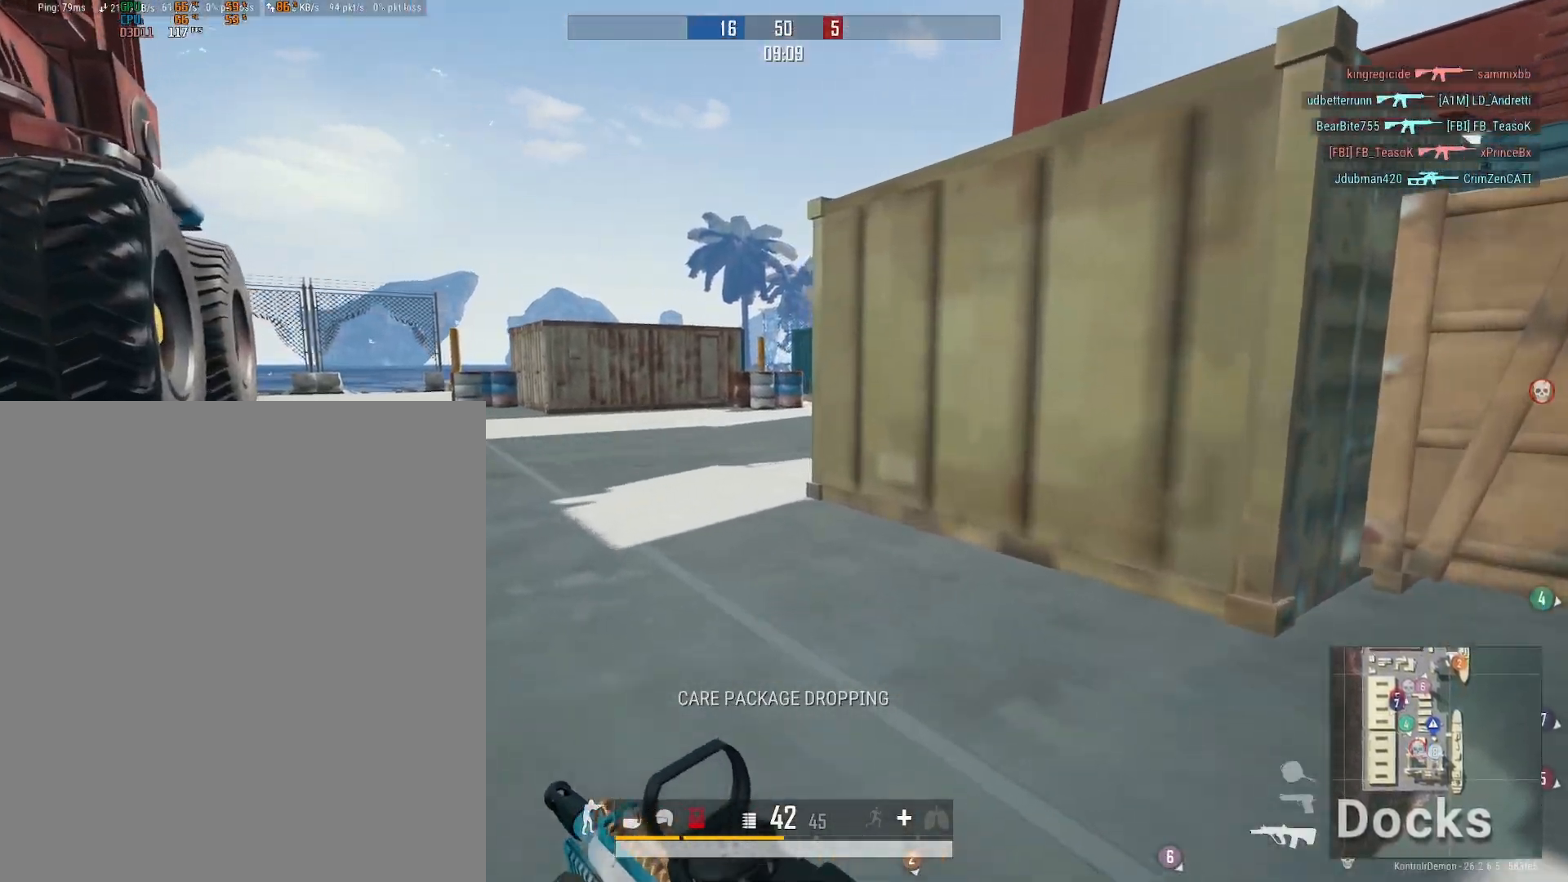
{"buttons": [], "left_stick": "up-left", "right_stick": "left", "events": [[17, "right_stick", "right"], [250, "right_stick", "center"], [433, "right_stick", "left"]]}
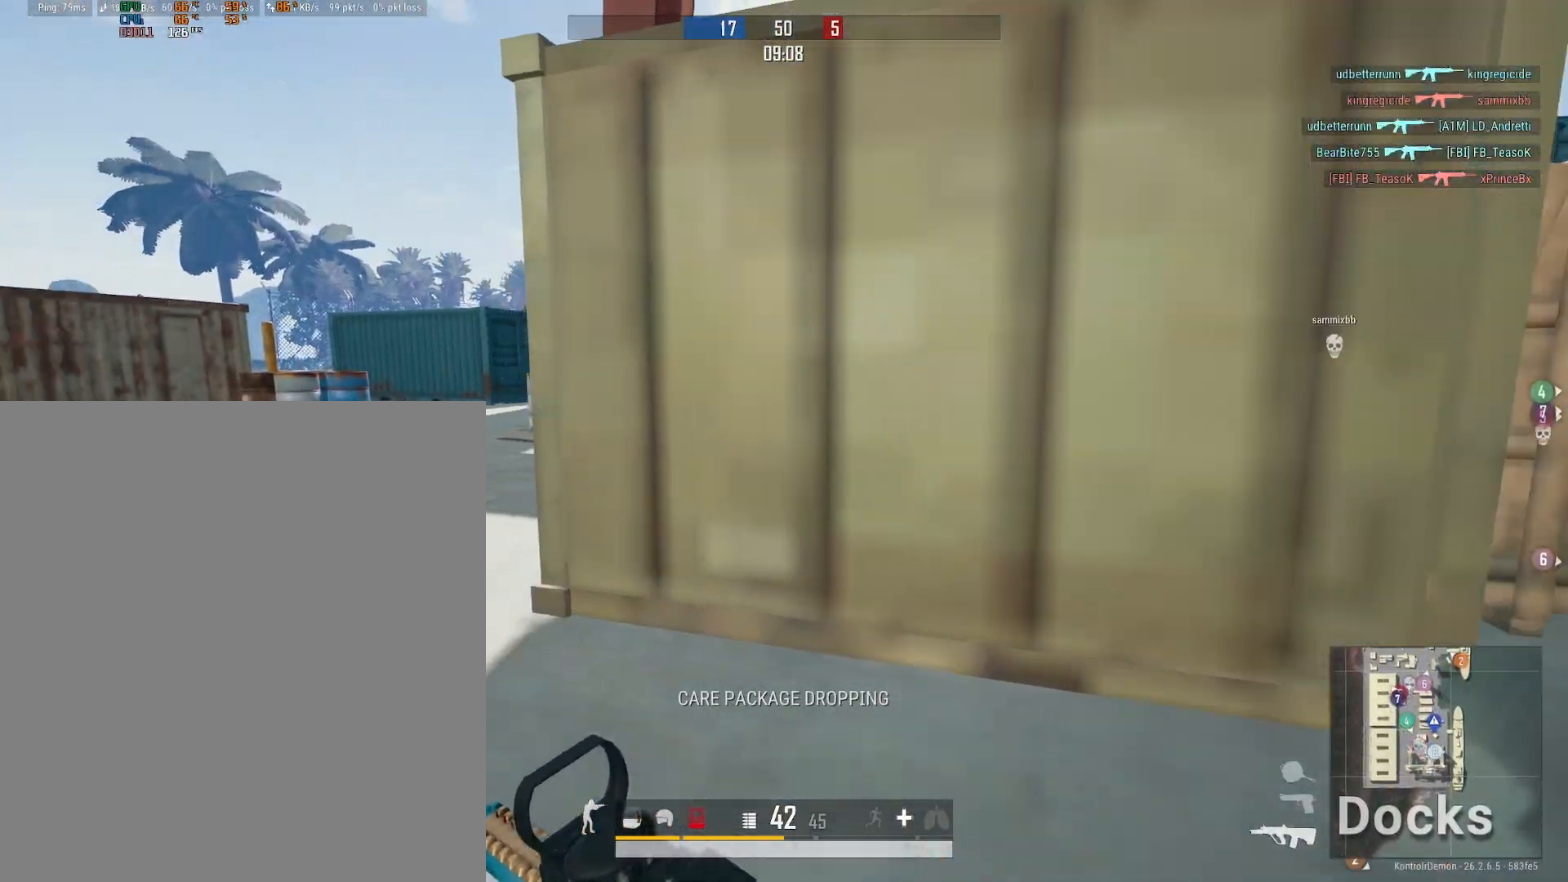
{"buttons": [], "left_stick": "up-left", "right_stick": "right", "events": [[67, "right_stick", "center"], [417, "right_stick", "right"]]}
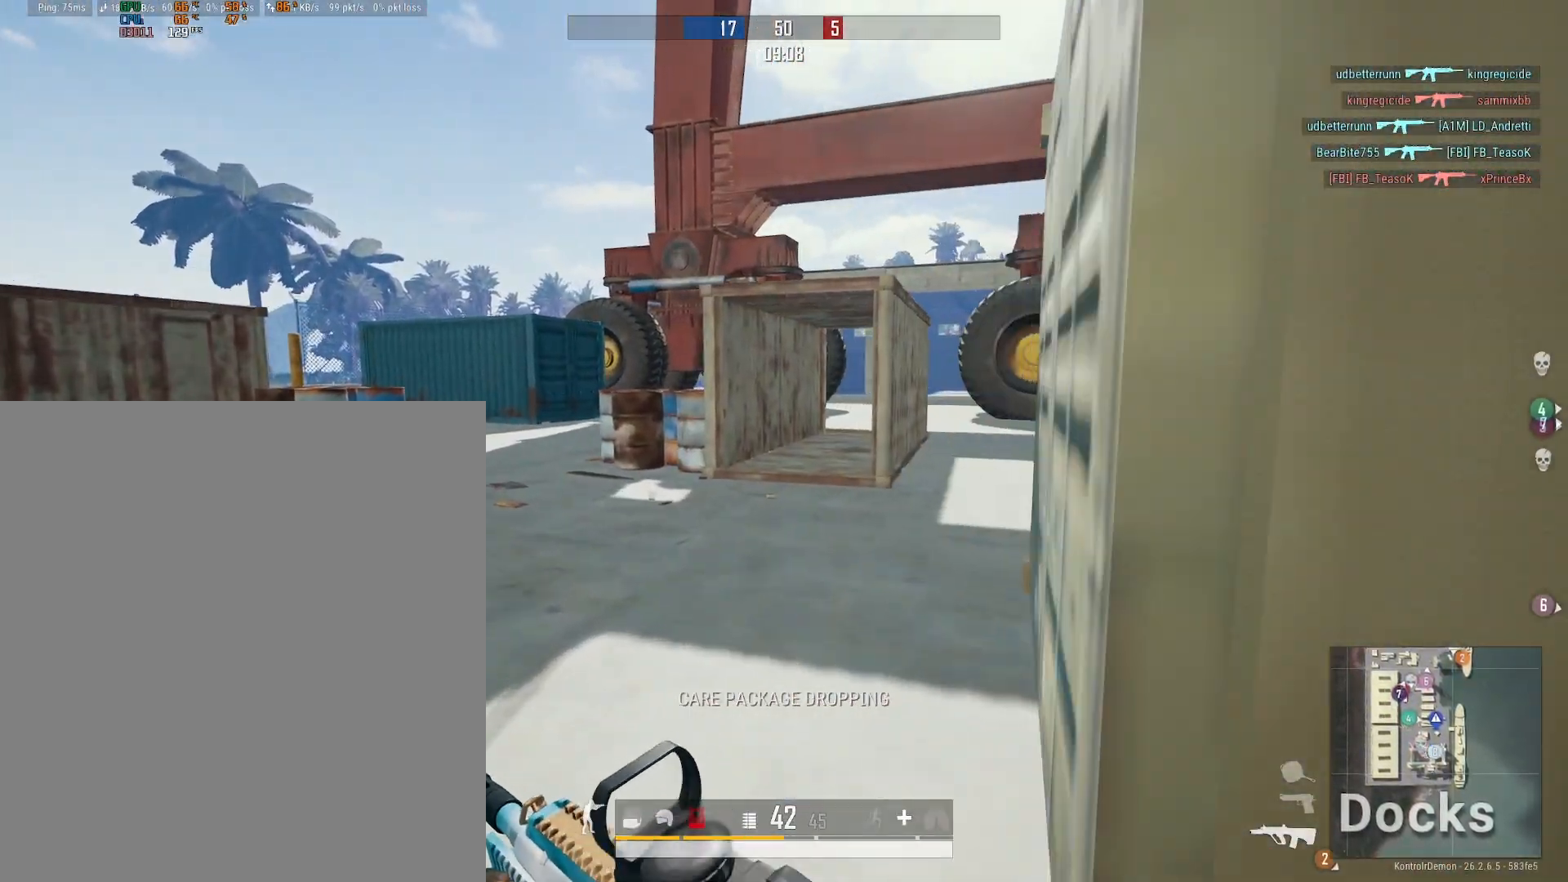
{"buttons": [], "left_stick": "up", "right_stick": "center", "events": [[183, "left_stick", "up"], [433, "right_stick", "center"]]}
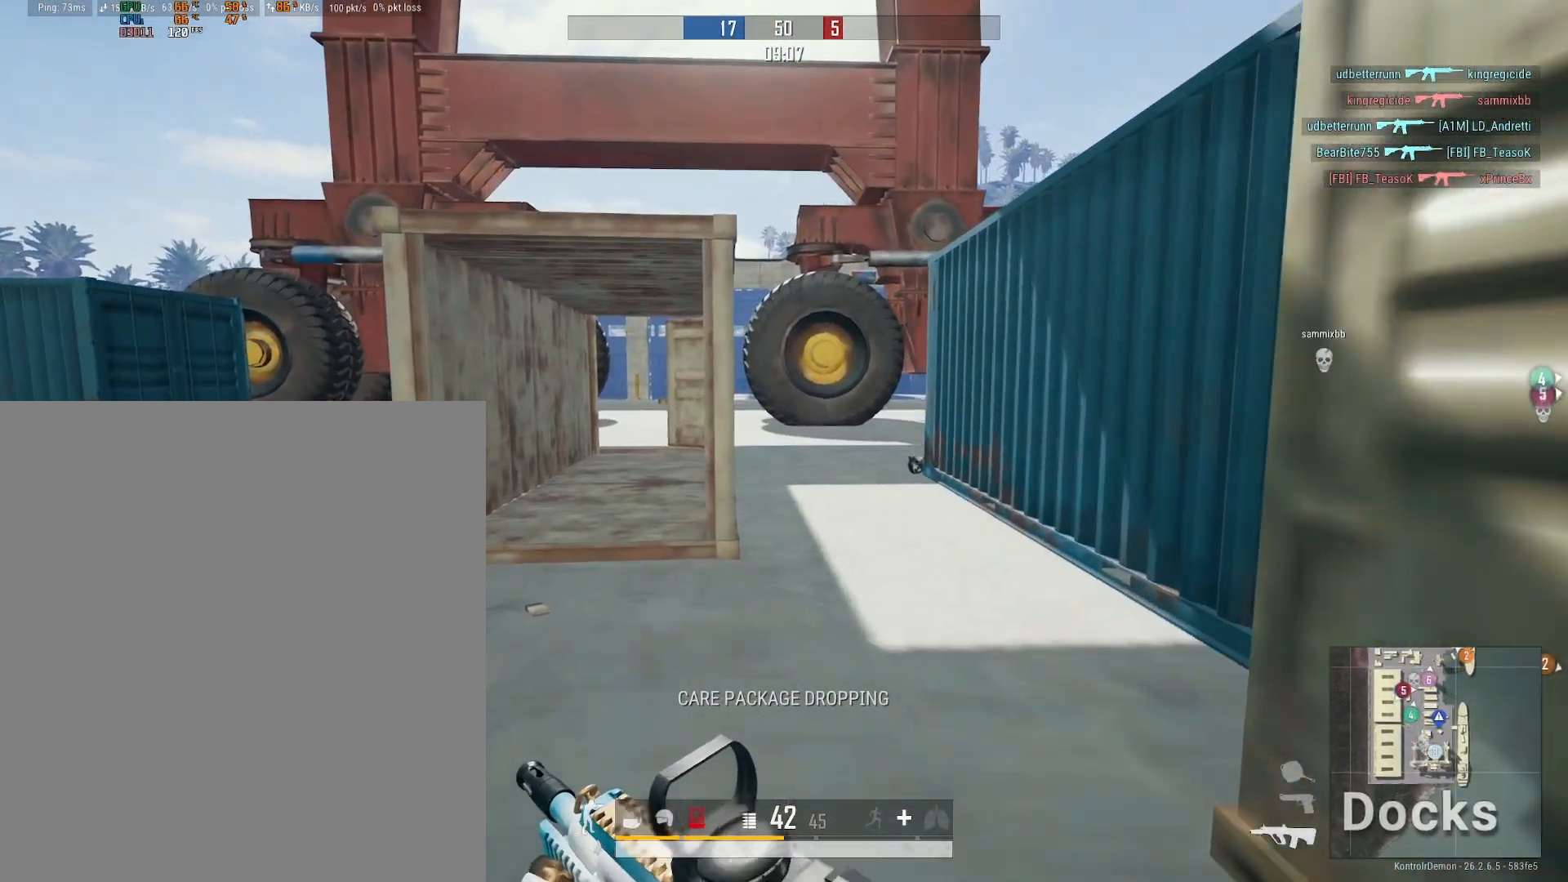
{"buttons": [], "left_stick": "right", "right_stick": "center", "events": [[167, "right_stick", "left"], [250, "left_stick", "right"], [433, "right_stick", "center"]]}
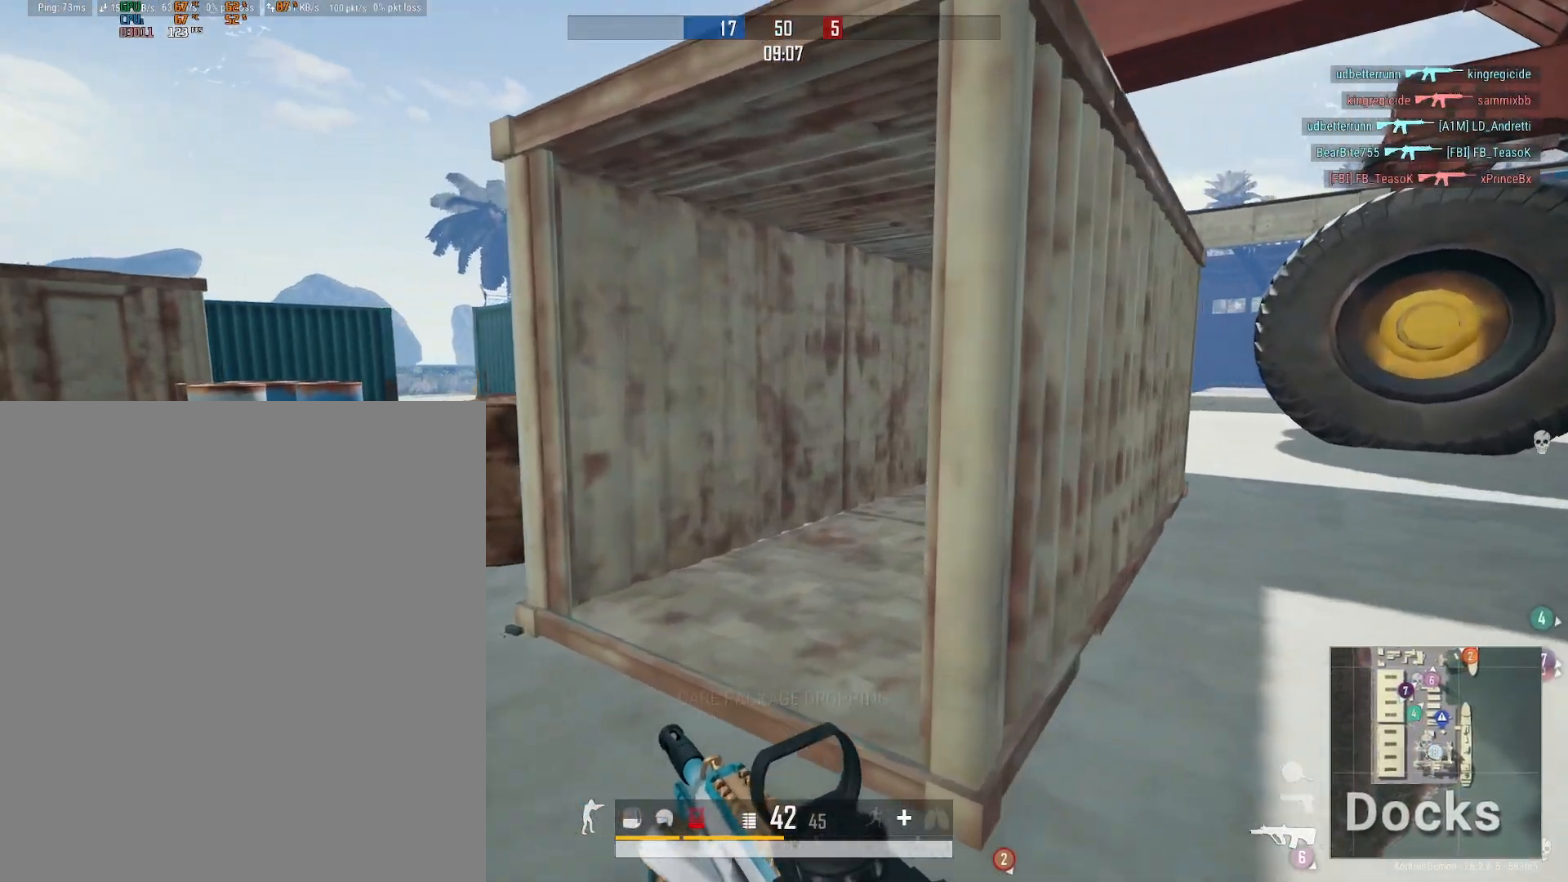
{"buttons": [], "left_stick": "up", "right_stick": "right", "events": [[67, "right_stick", "right"], [133, "left_stick", "up"], [250, "right_stick", "center"], [450, "right_stick", "right"]]}
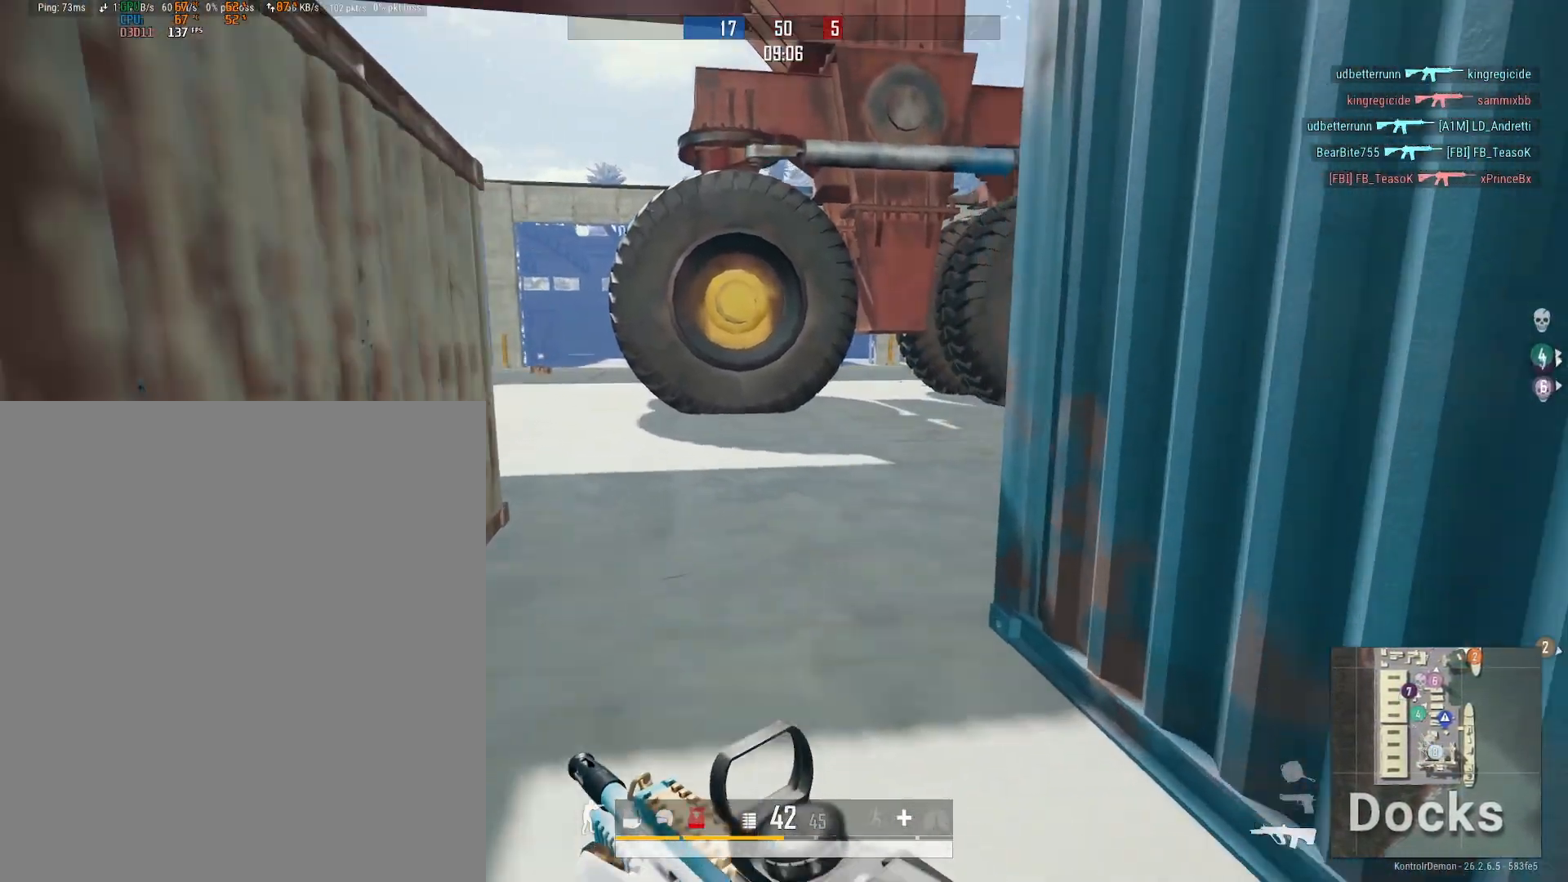
{"buttons": ["DPAD_LEFT"], "left_stick": "right", "right_stick": "left", "events": [[67, "left_stick", "up-left"], [133, "right_stick", "center"], [400, "right_stick", "left"], [417, "left_stick", "up-right"], [433, "DPAD_LEFT", "down"], [483, "left_stick", "right"]]}
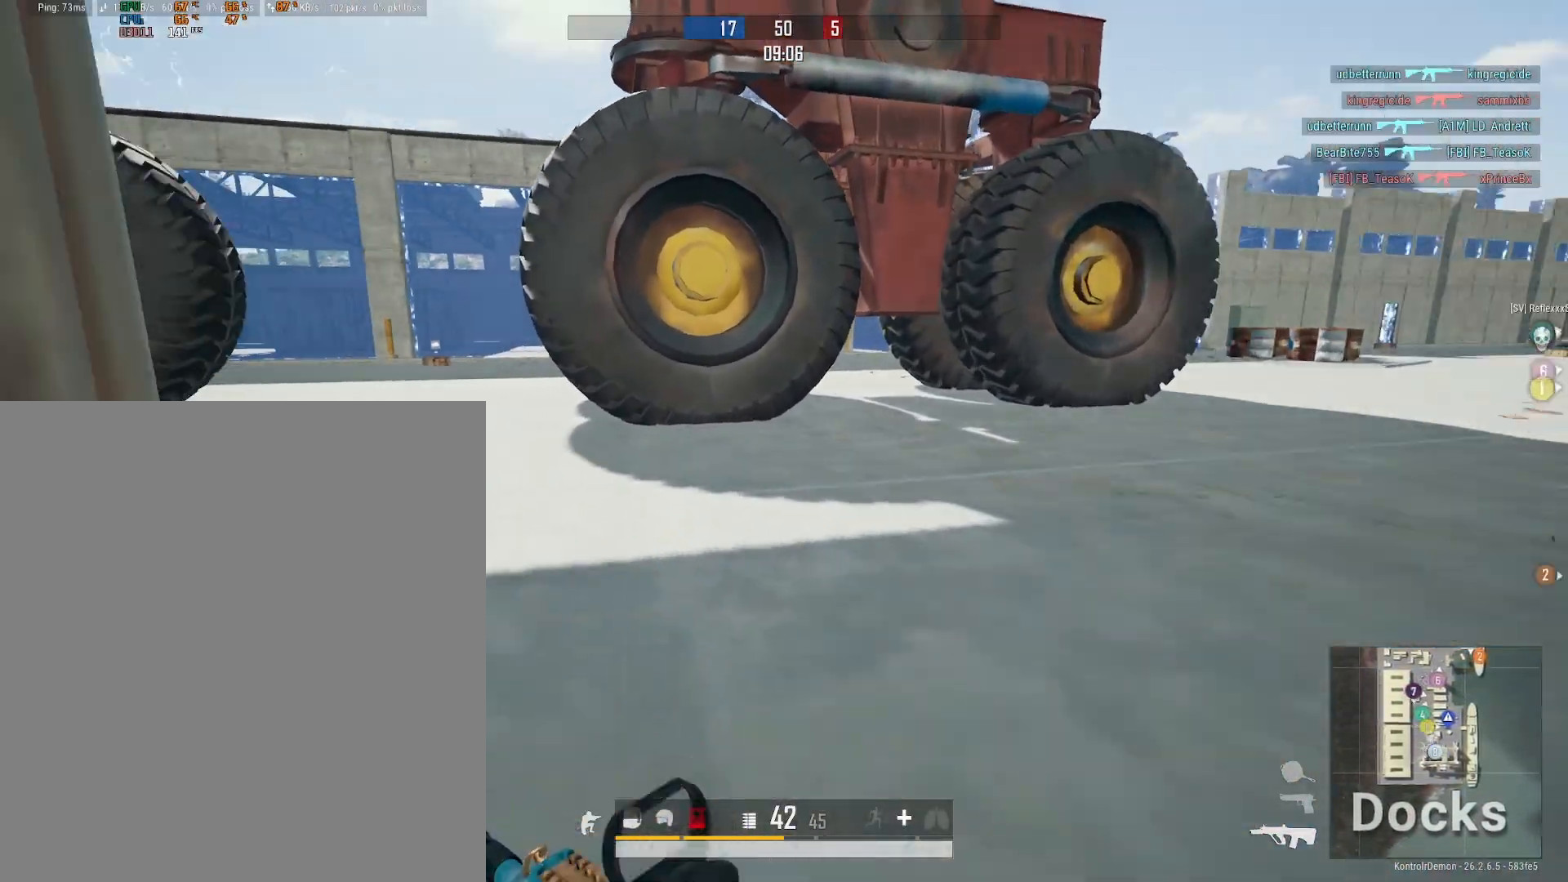
{"buttons": [], "left_stick": "right", "right_stick": "left", "events": [[167, "DPAD_LEFT", "up"], [167, "right_stick", "up-left"], [267, "right_stick", "center"], [367, "right_stick", "left"]]}
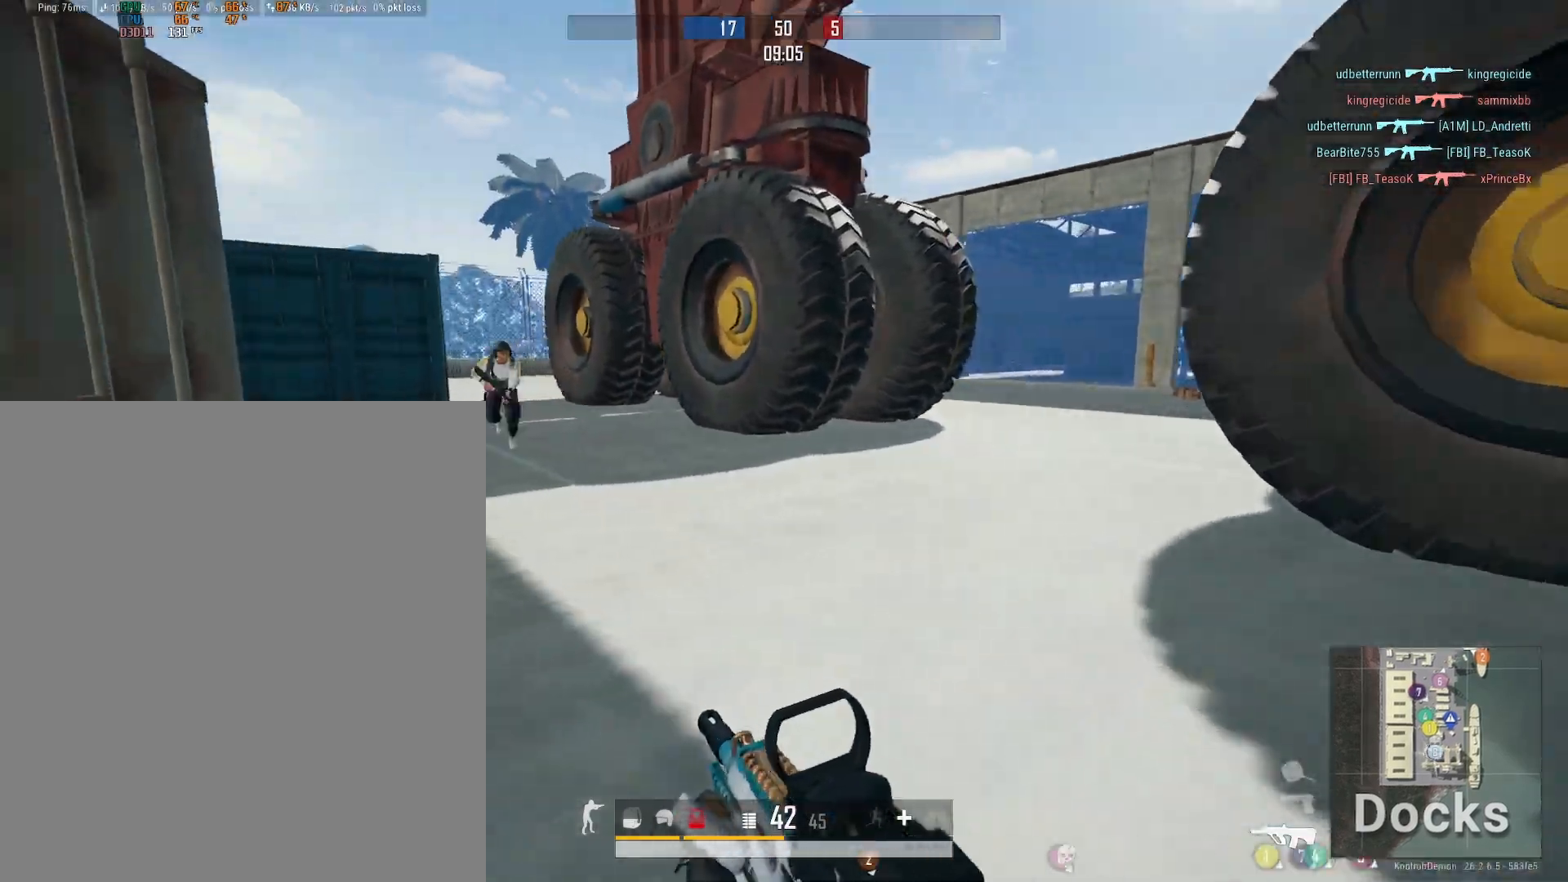
{"buttons": ["L2", "R2", "R3"], "left_stick": "down-left", "right_stick": "center", "events": [[117, "left_stick", "up"], [183, "L2", "down"], [267, "left_stick", "down-left"], [350, "R2", "down"], [450, "R3", "down"], [483, "right_stick", "center"]]}
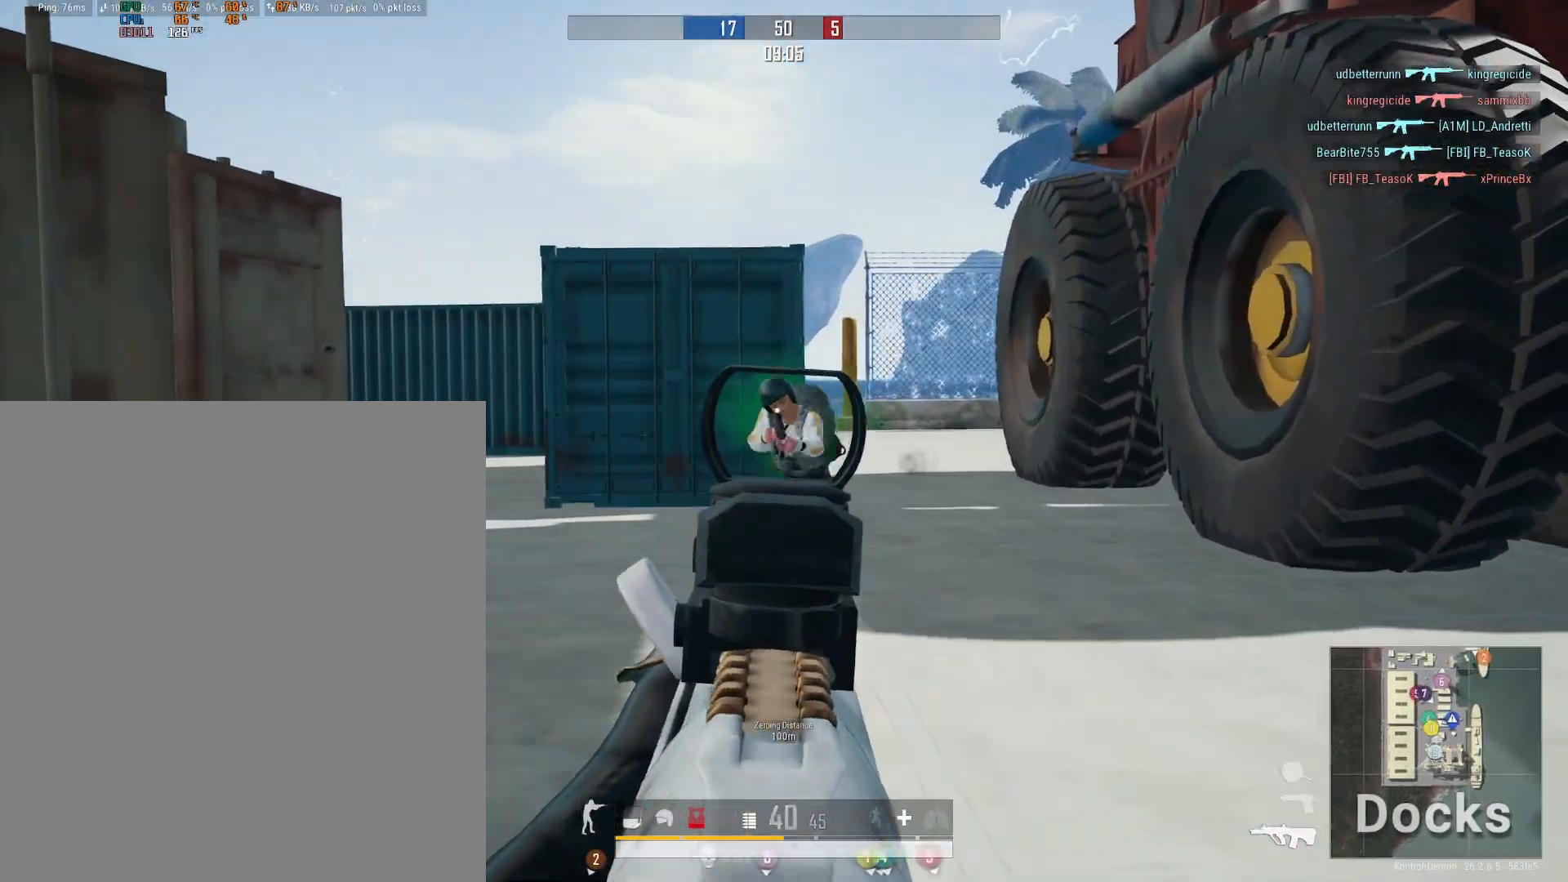
{"buttons": ["L2", "R2", "R3"], "left_stick": "down-left", "right_stick": "down", "events": [[133, "right_stick", "right"], [267, "right_stick", "down"]]}
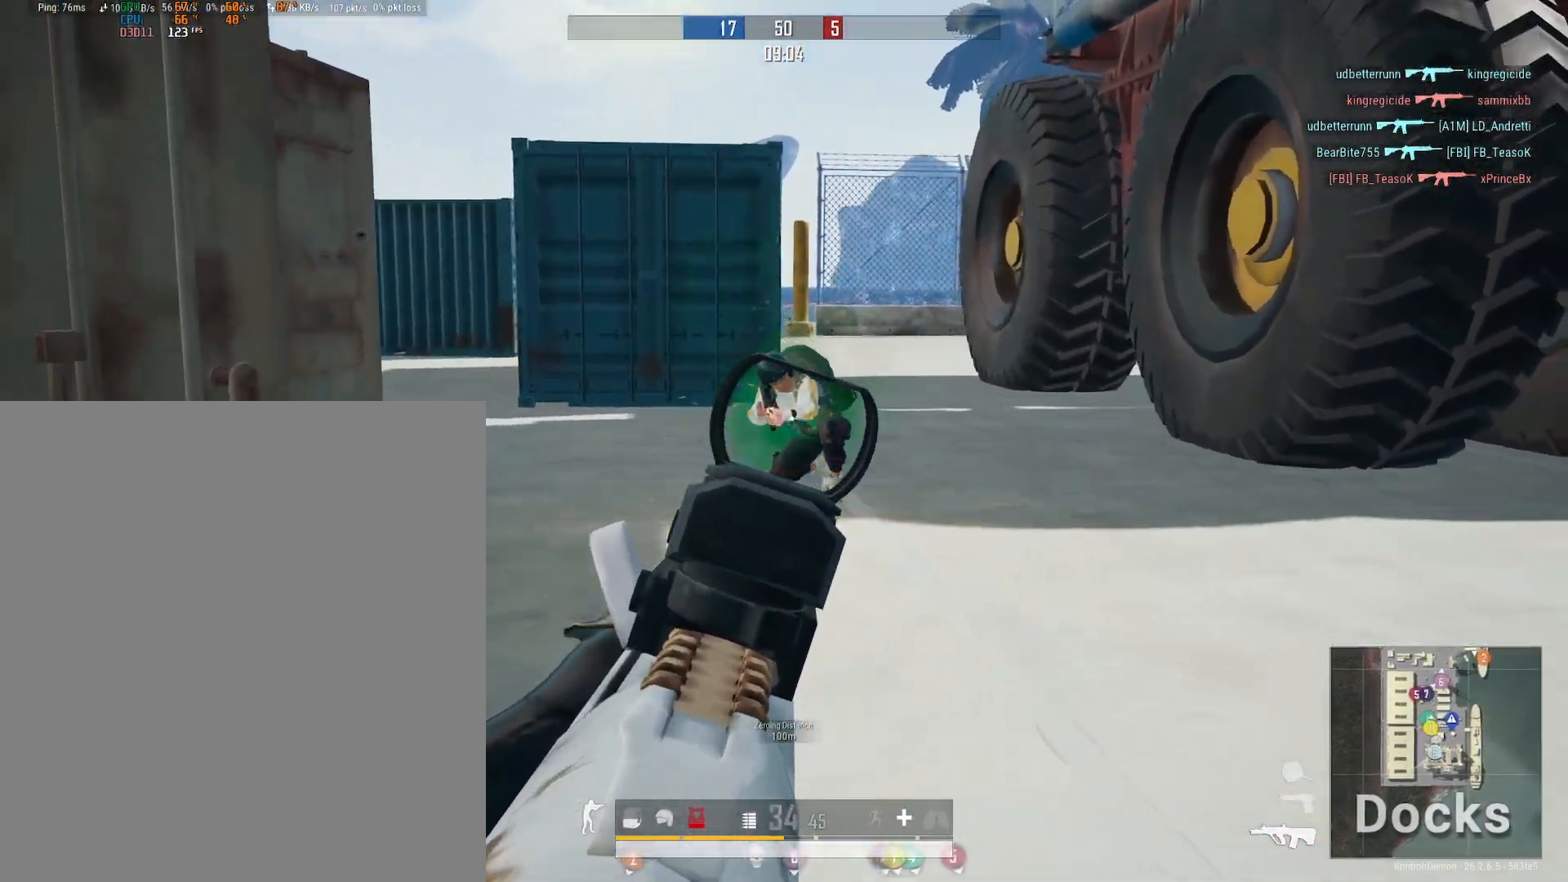
{"buttons": [], "left_stick": "up-left", "right_stick": "center", "events": [[17, "right_stick", "down-right"], [150, "R3", "up"], [217, "right_stick", "left"], [267, "L2", "up"], [267, "R2", "up"], [283, "left_stick", "left"], [383, "left_stick", "up-left"], [417, "right_stick", "center"]]}